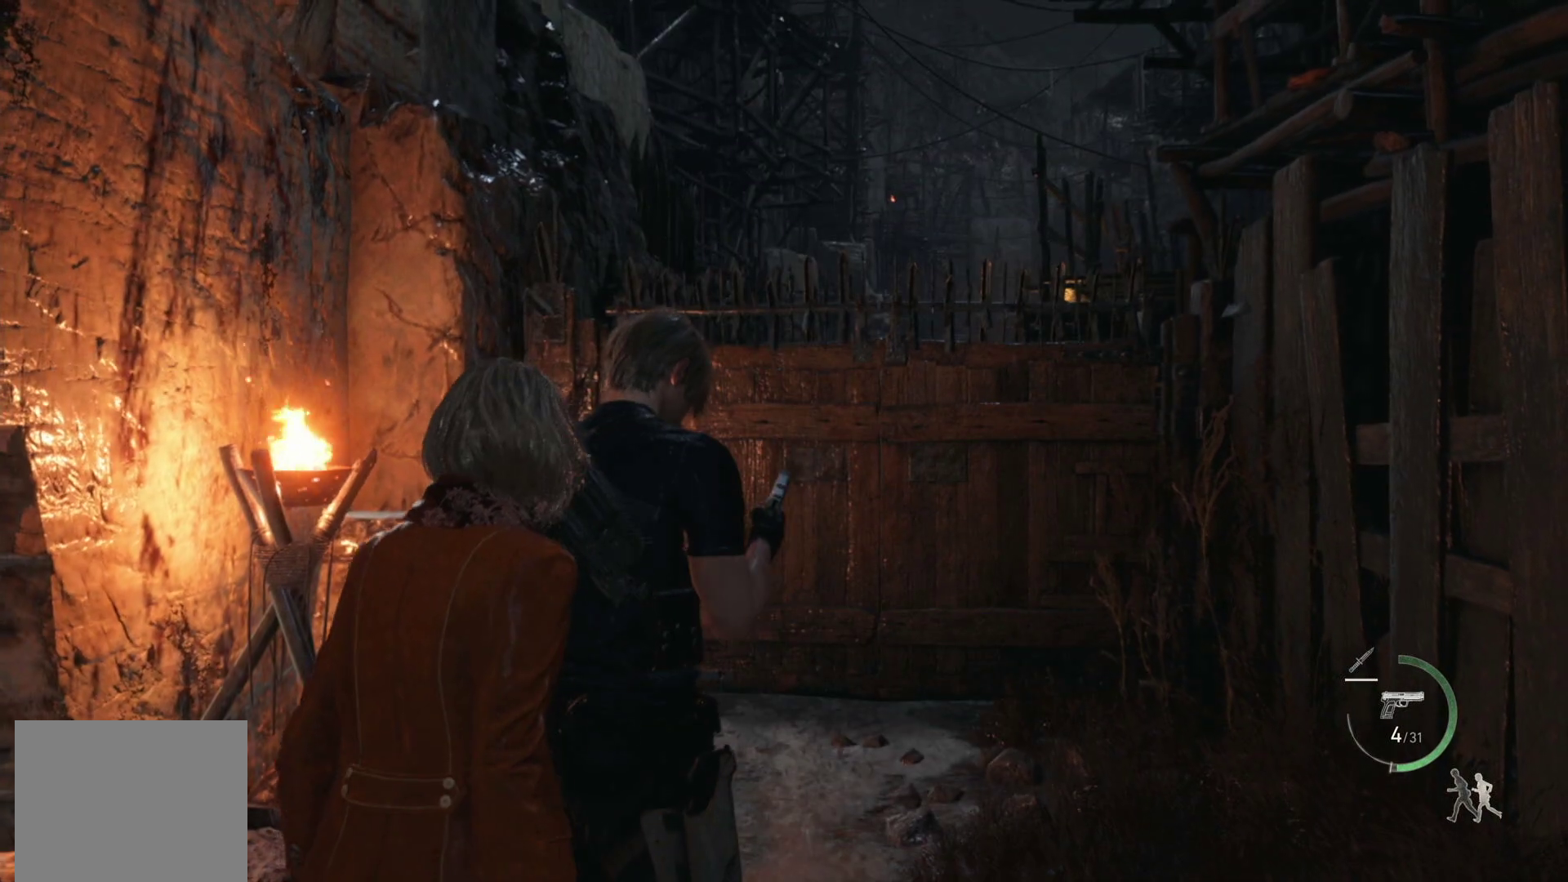
Gameplay with a controller (PlayStation layout); each line is a JSON object with the inputs held at the frame after it. "events" lists button and stick changes between this image and that frame as [ms after this image, input, new state], when the widget could be followed in between. Not read: right_stick.
{"buttons": [], "left_stick": "center", "events": []}
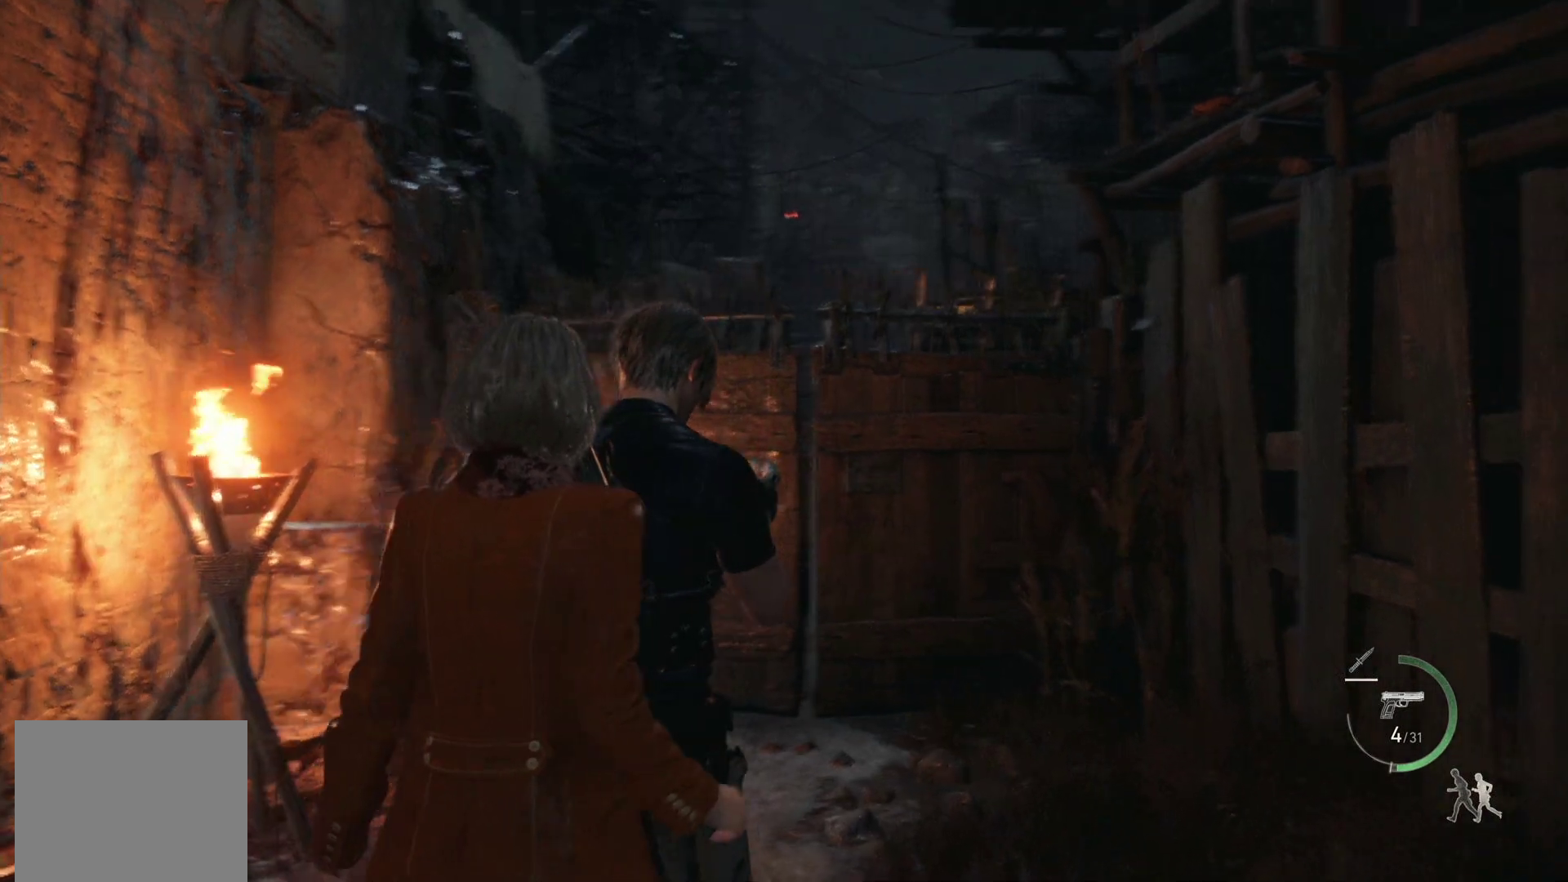
{"buttons": ["L2"], "left_stick": "down-left", "events": [[317, "left_stick", "down-left"], [500, "L2", "down"]]}
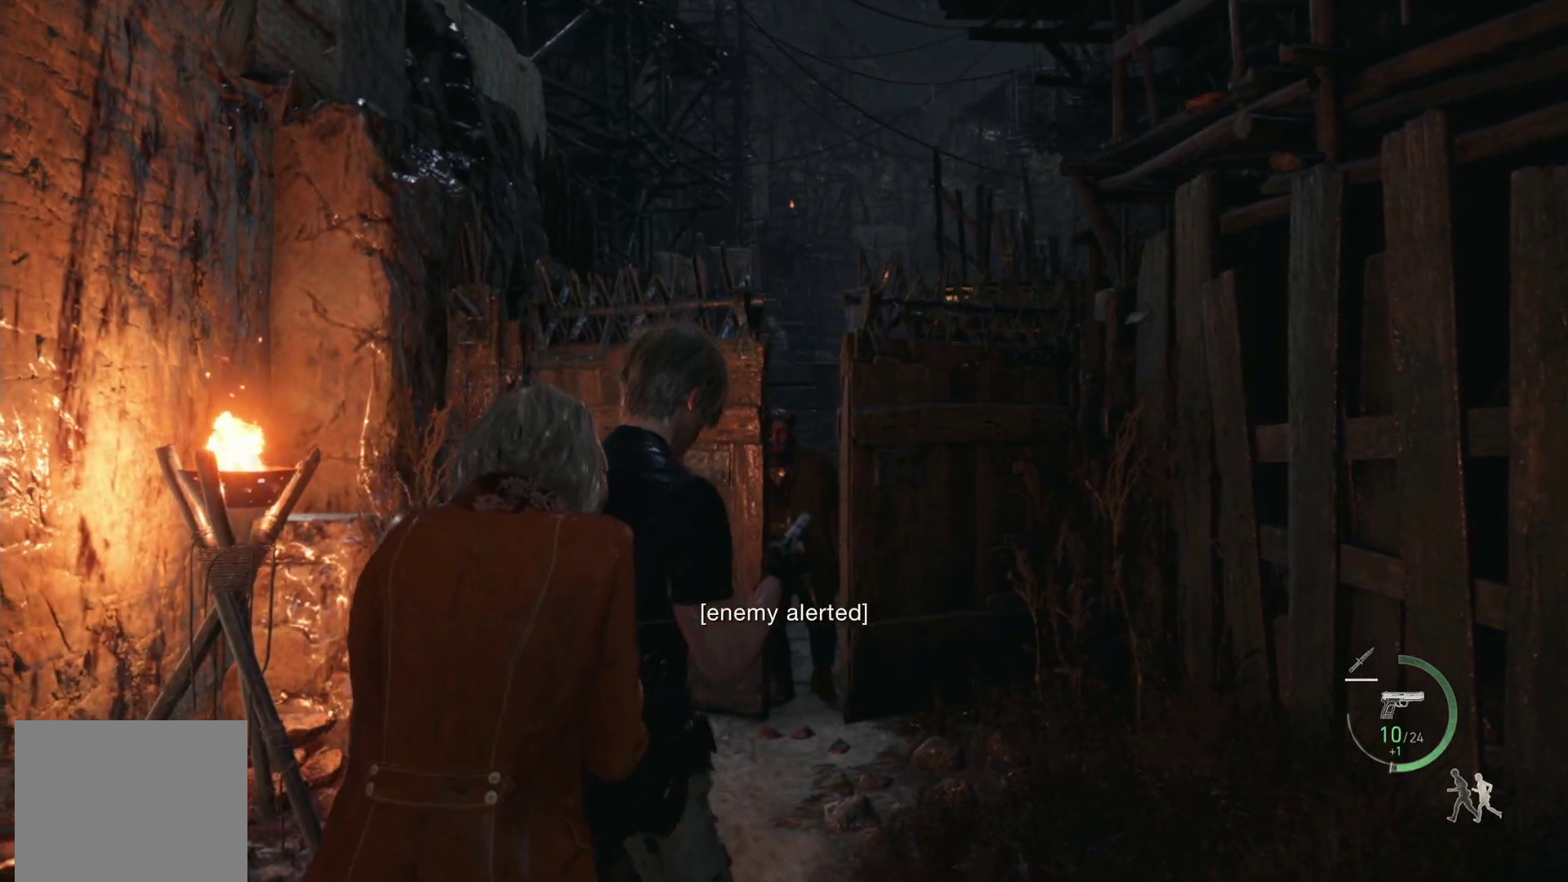
{"buttons": ["L2"], "left_stick": "center", "events": [[83, "left_stick", "down"], [217, "left_stick", "center"]]}
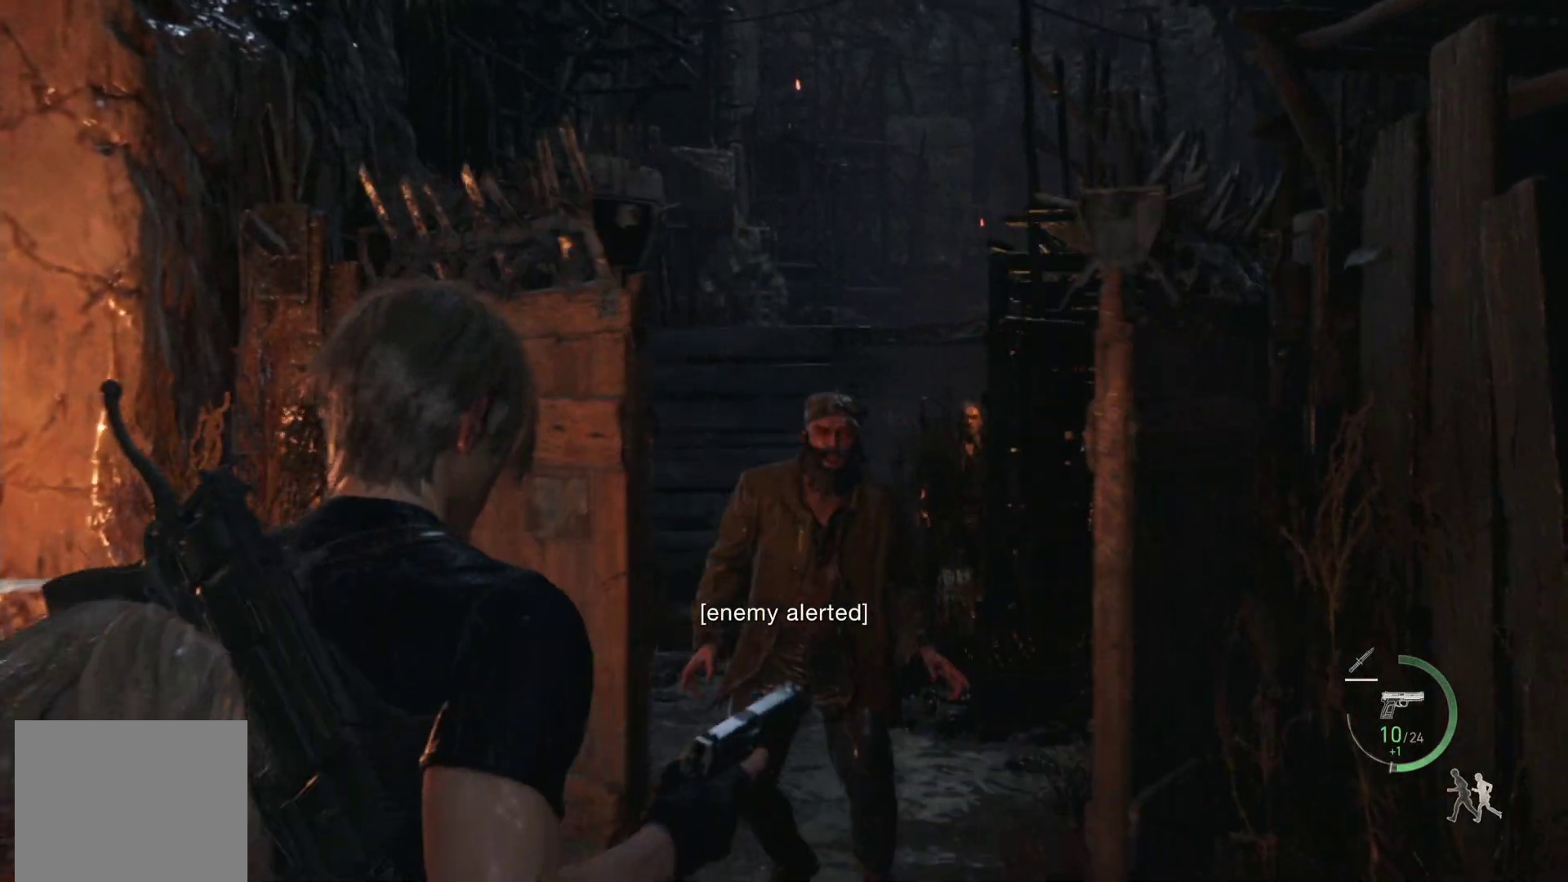
{"buttons": ["L2"], "left_stick": "down-left", "events": [[267, "left_stick", "down-left"]]}
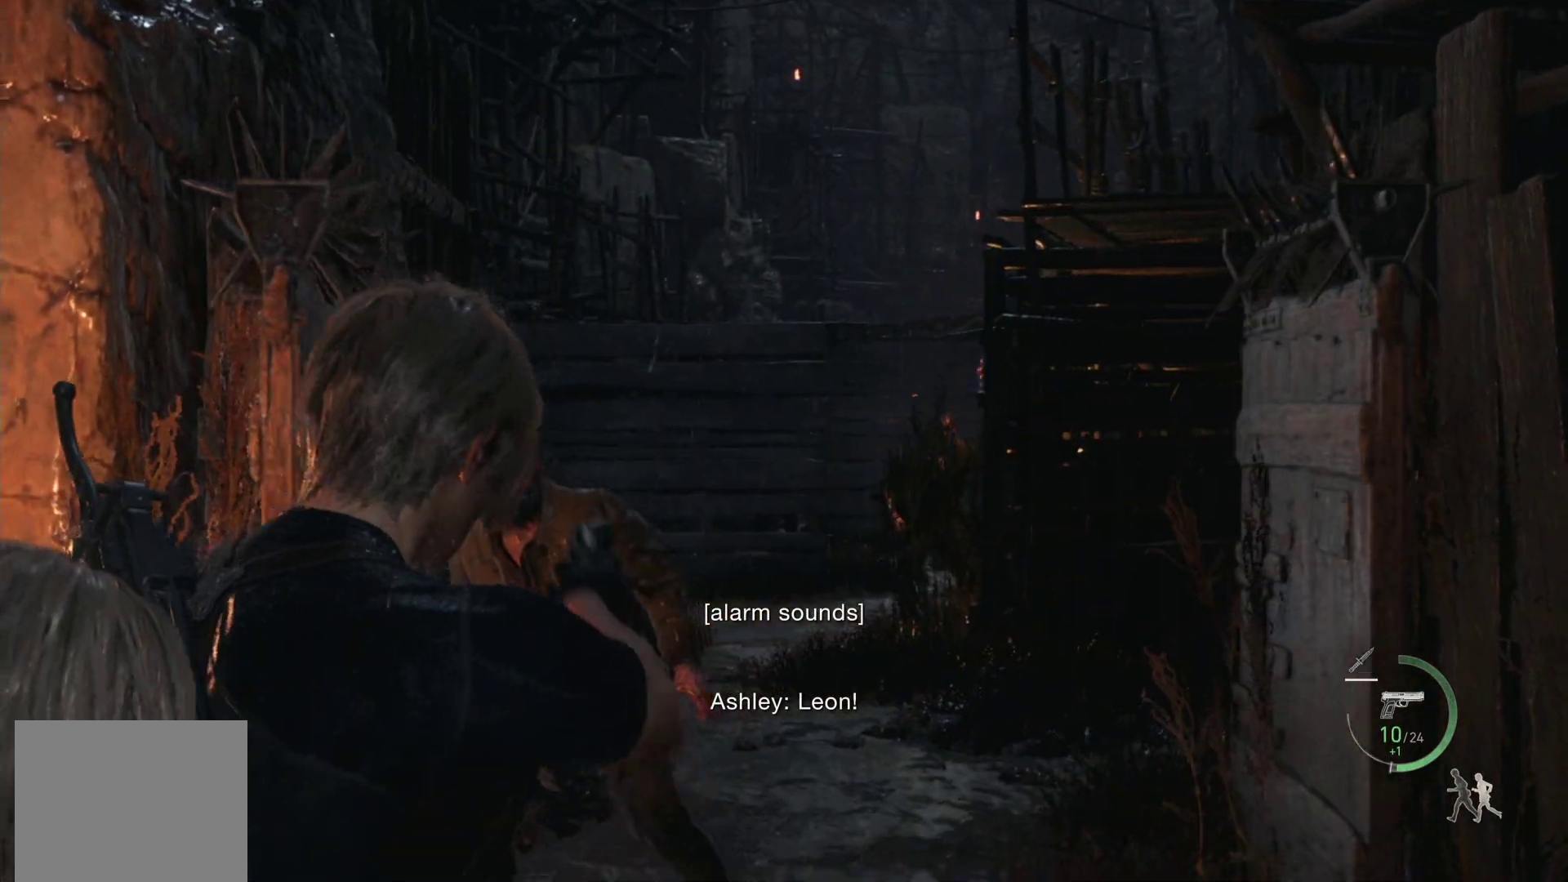
{"buttons": ["L2"], "left_stick": "down", "events": [[250, "left_stick", "down"]]}
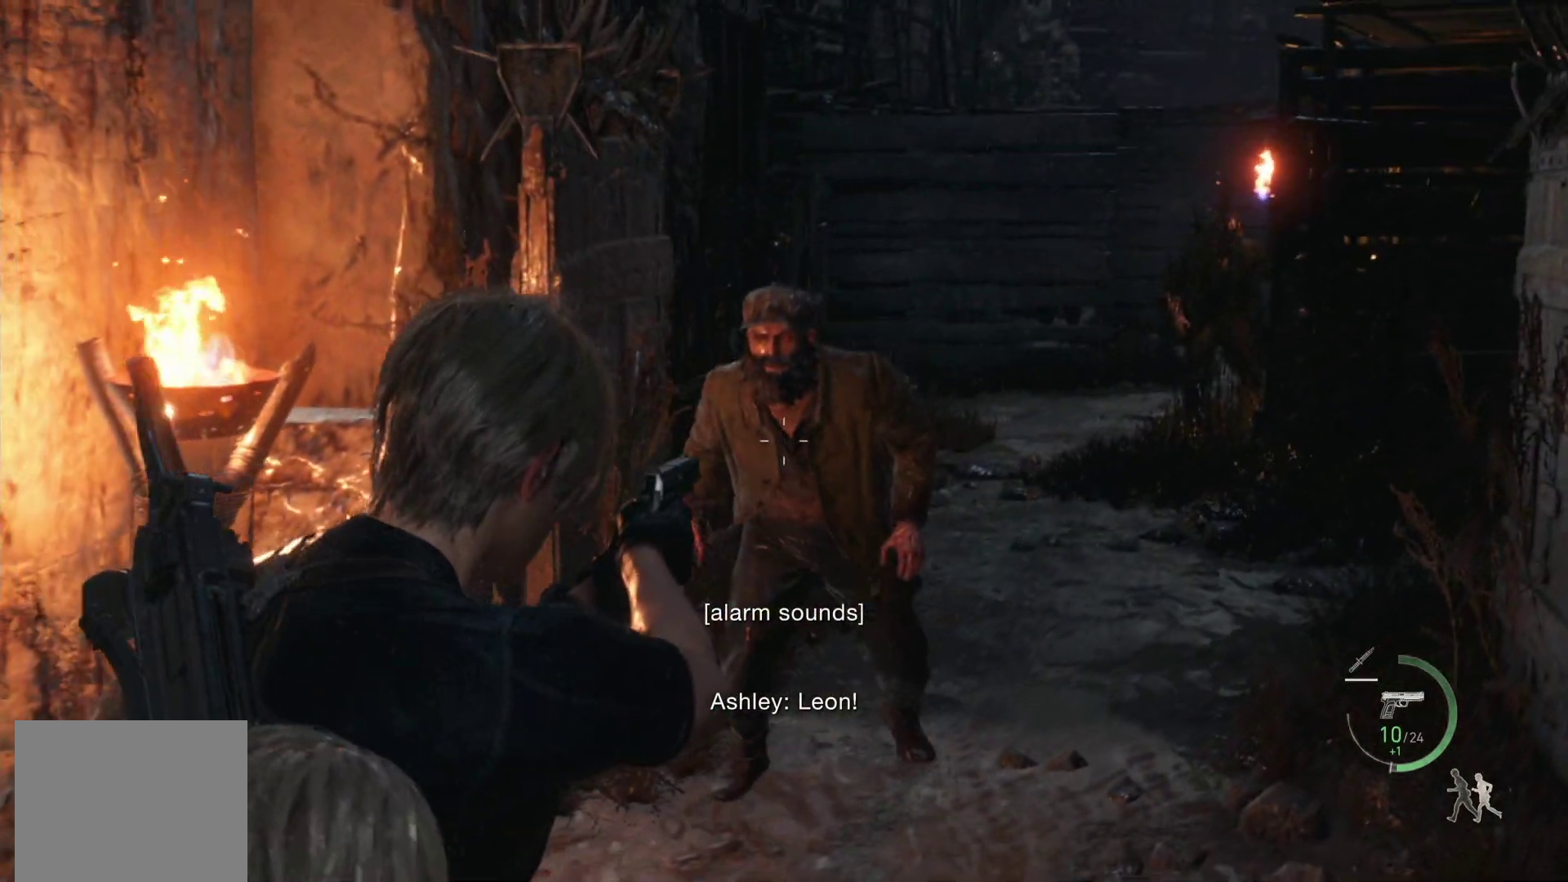
{"buttons": ["L2"], "left_stick": "down", "events": [[367, "R2", "down"], [500, "R2", "up"]]}
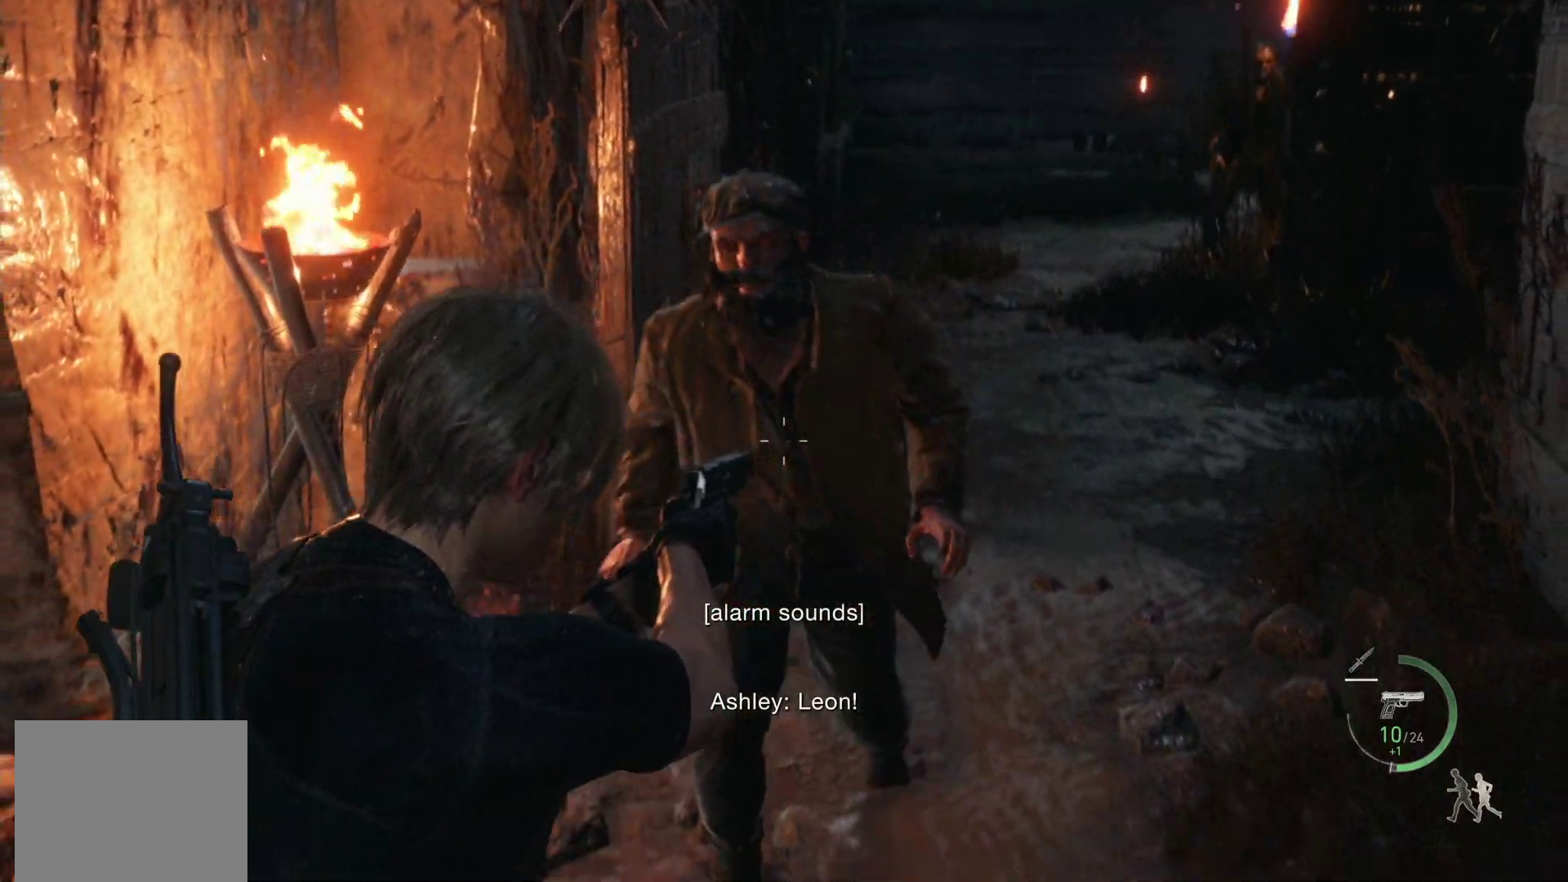
{"buttons": ["L1"], "left_stick": "down", "events": [[217, "L2", "up"], [400, "L1", "down"]]}
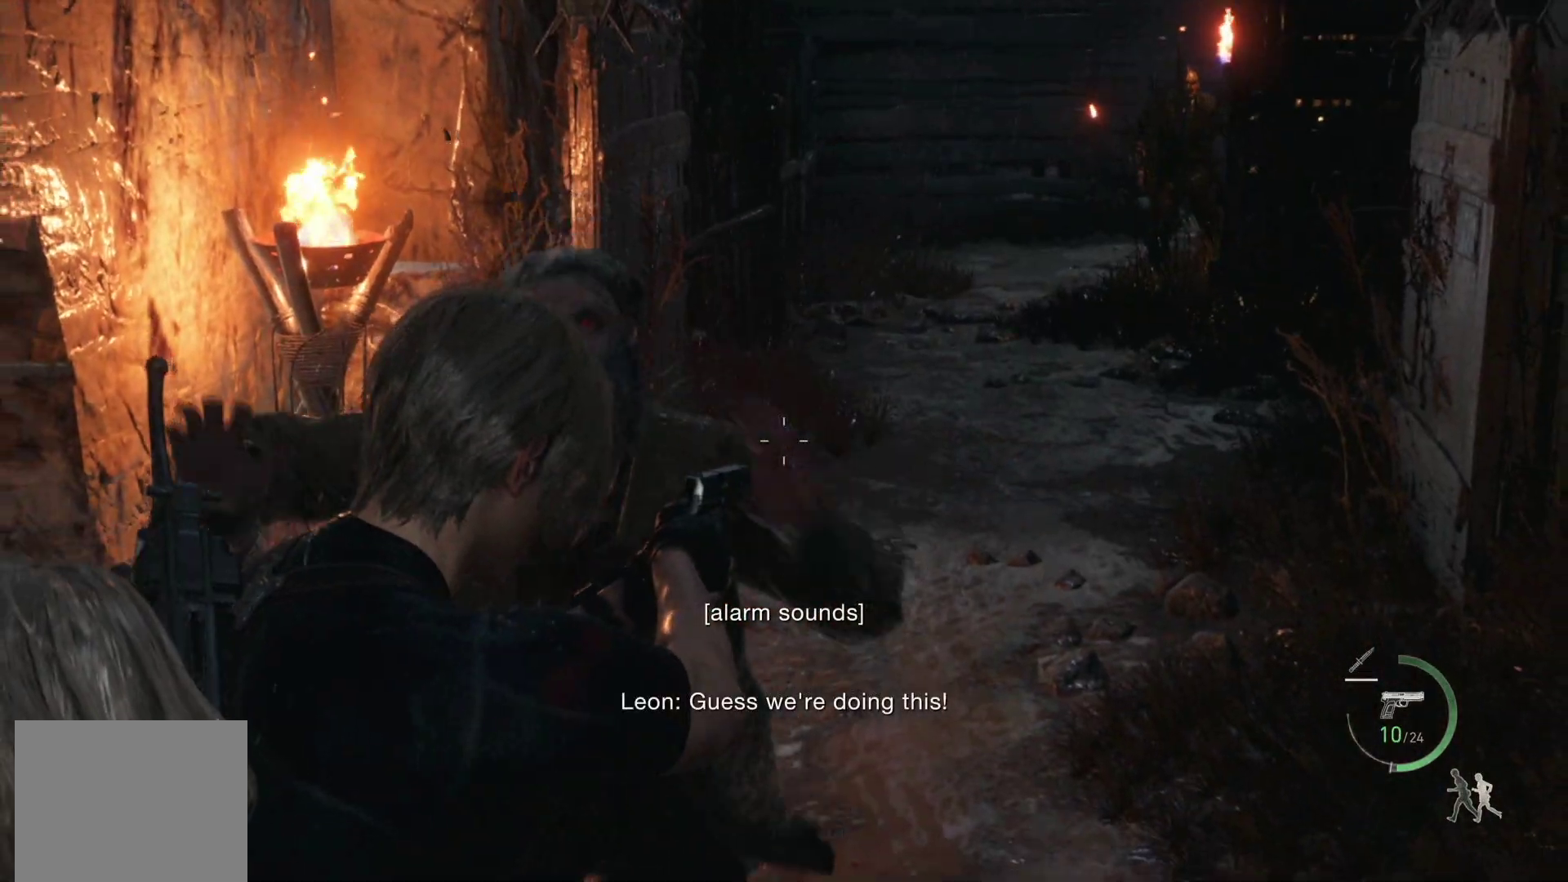
{"buttons": [], "left_stick": "up-right", "events": [[33, "CIRCLE", "down"], [167, "CIRCLE", "up"], [183, "L1", "up"], [283, "CIRCLE", "down"], [350, "CIRCLE", "up"], [350, "R2", "down"], [433, "left_stick", "center"], [467, "R2", "up"], [500, "left_stick", "up-right"]]}
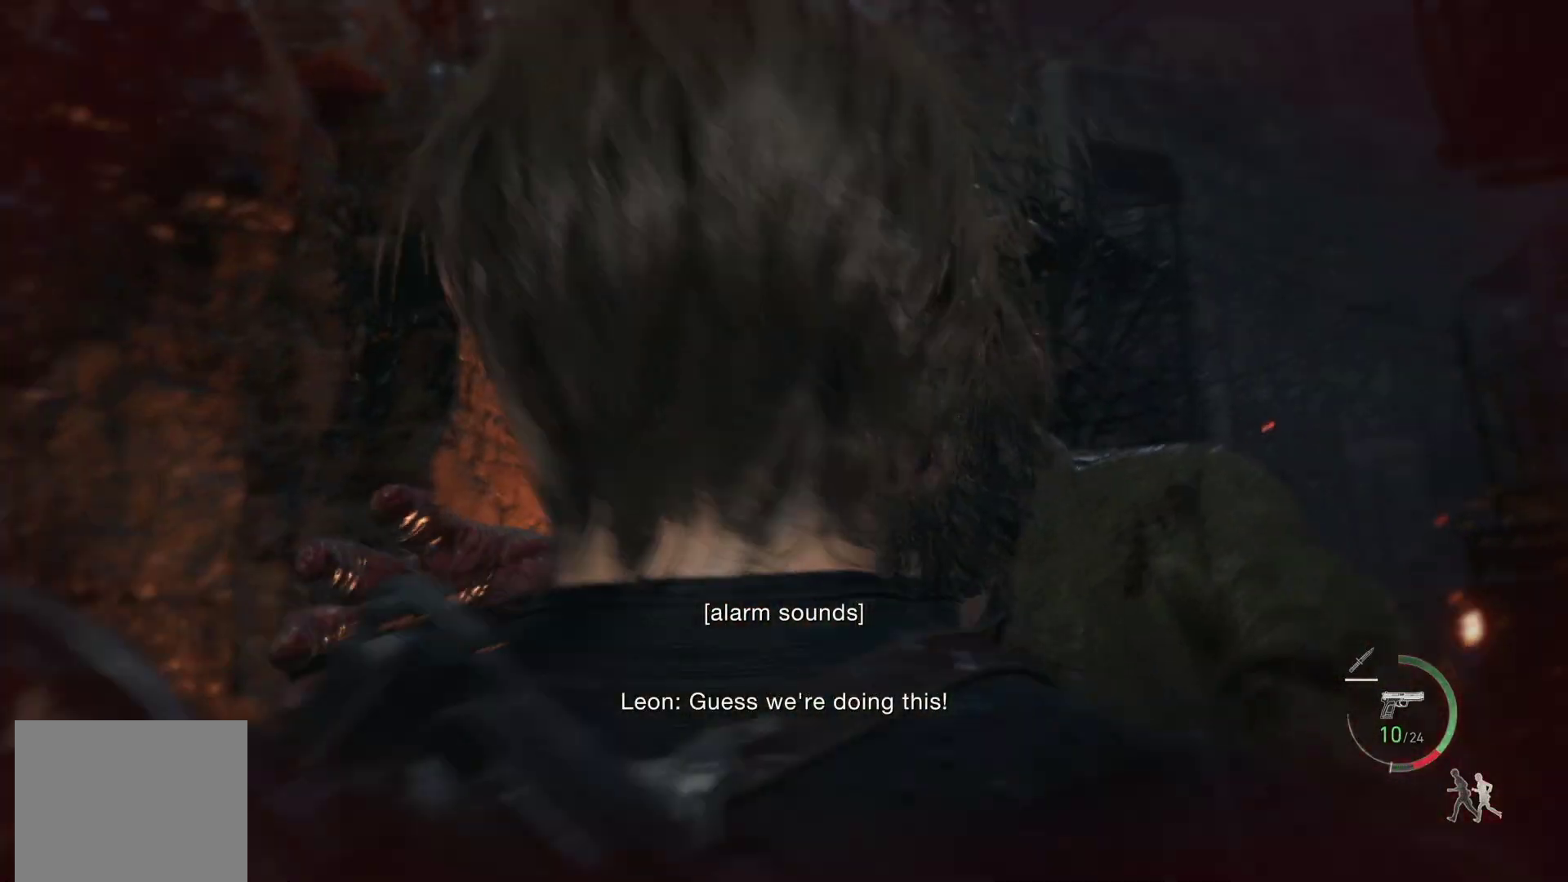
{"buttons": ["R2"], "left_stick": "up-right", "events": [[33, "R2", "down"], [117, "R2", "up"], [183, "R2", "down"], [267, "R2", "up"], [333, "R2", "down"], [417, "R2", "up"], [483, "R2", "down"]]}
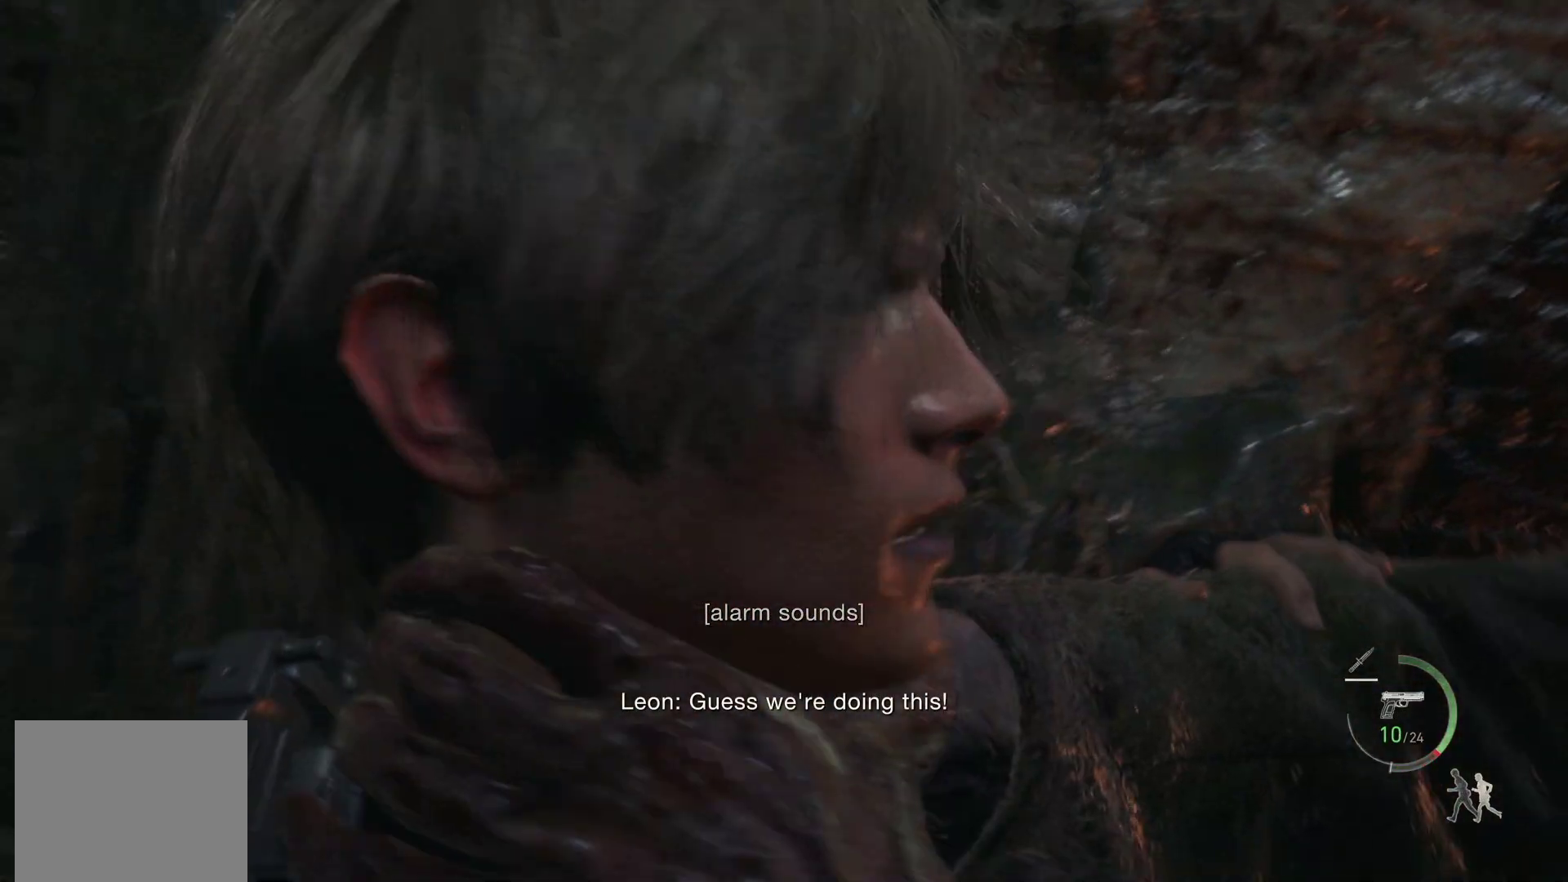
{"buttons": [], "left_stick": "up-right", "events": [[50, "R2", "up"], [117, "R2", "down"], [183, "R2", "up"], [250, "R2", "down"], [317, "R2", "up"]]}
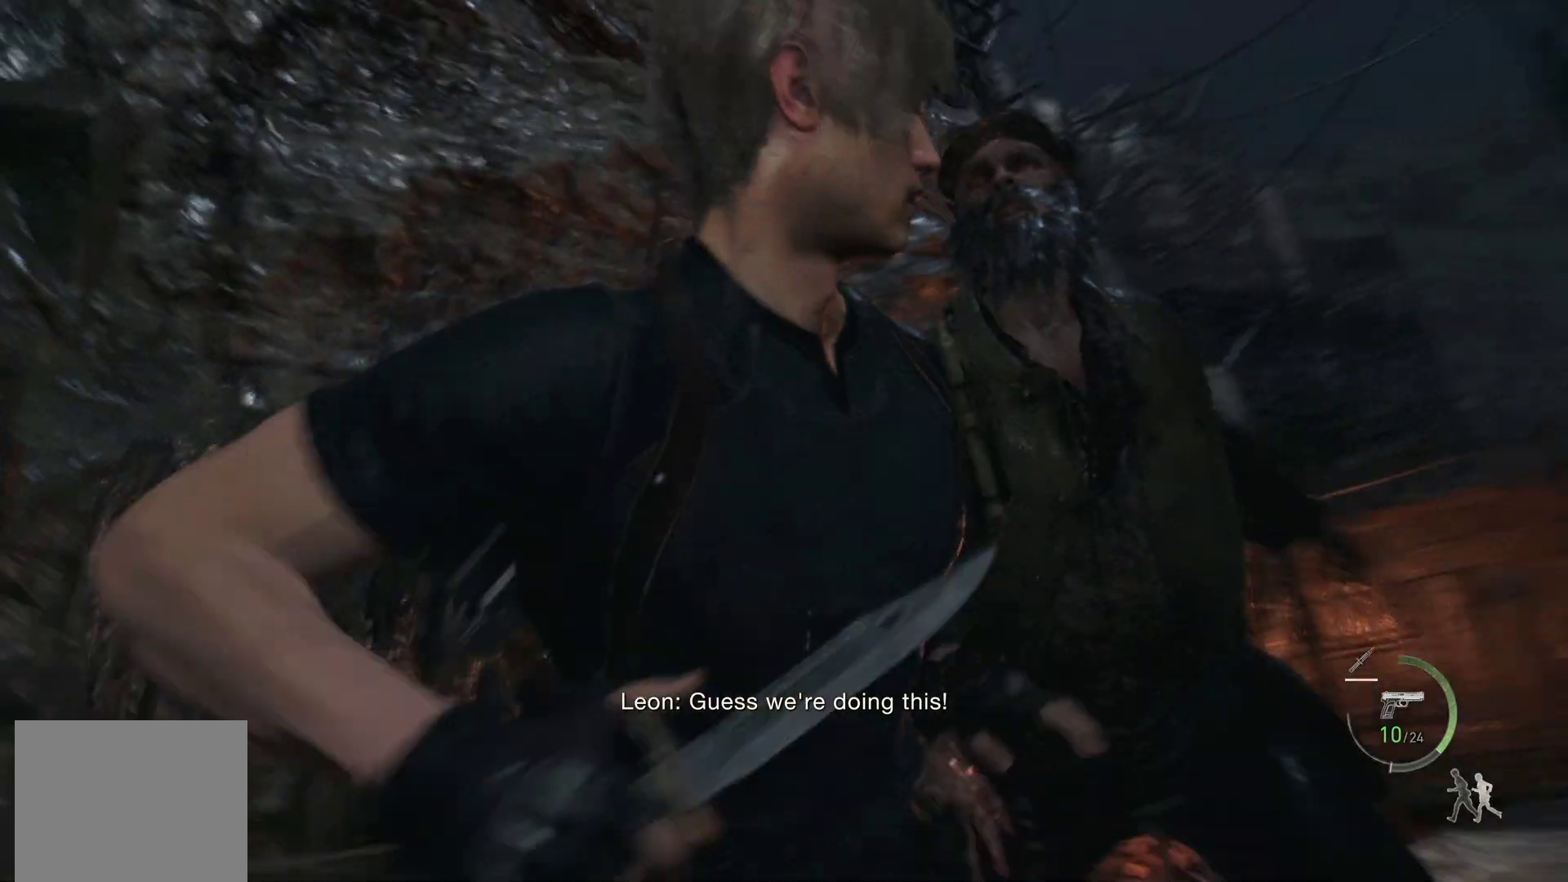
{"buttons": [], "left_stick": "center", "events": [[467, "left_stick", "center"]]}
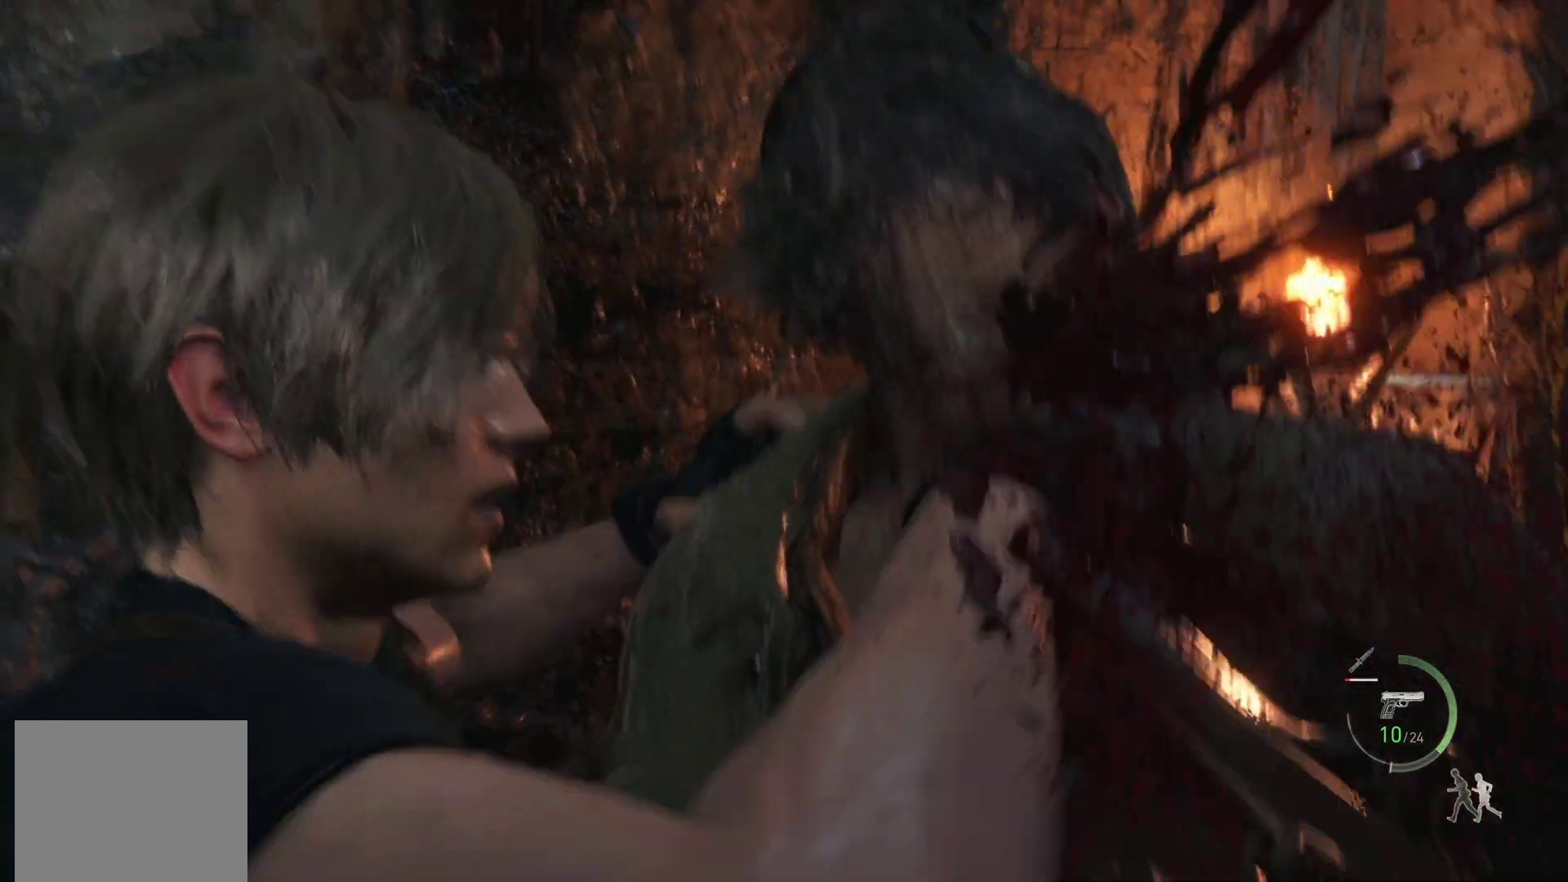
{"buttons": [], "left_stick": "up-right", "events": [[483, "left_stick", "up-right"]]}
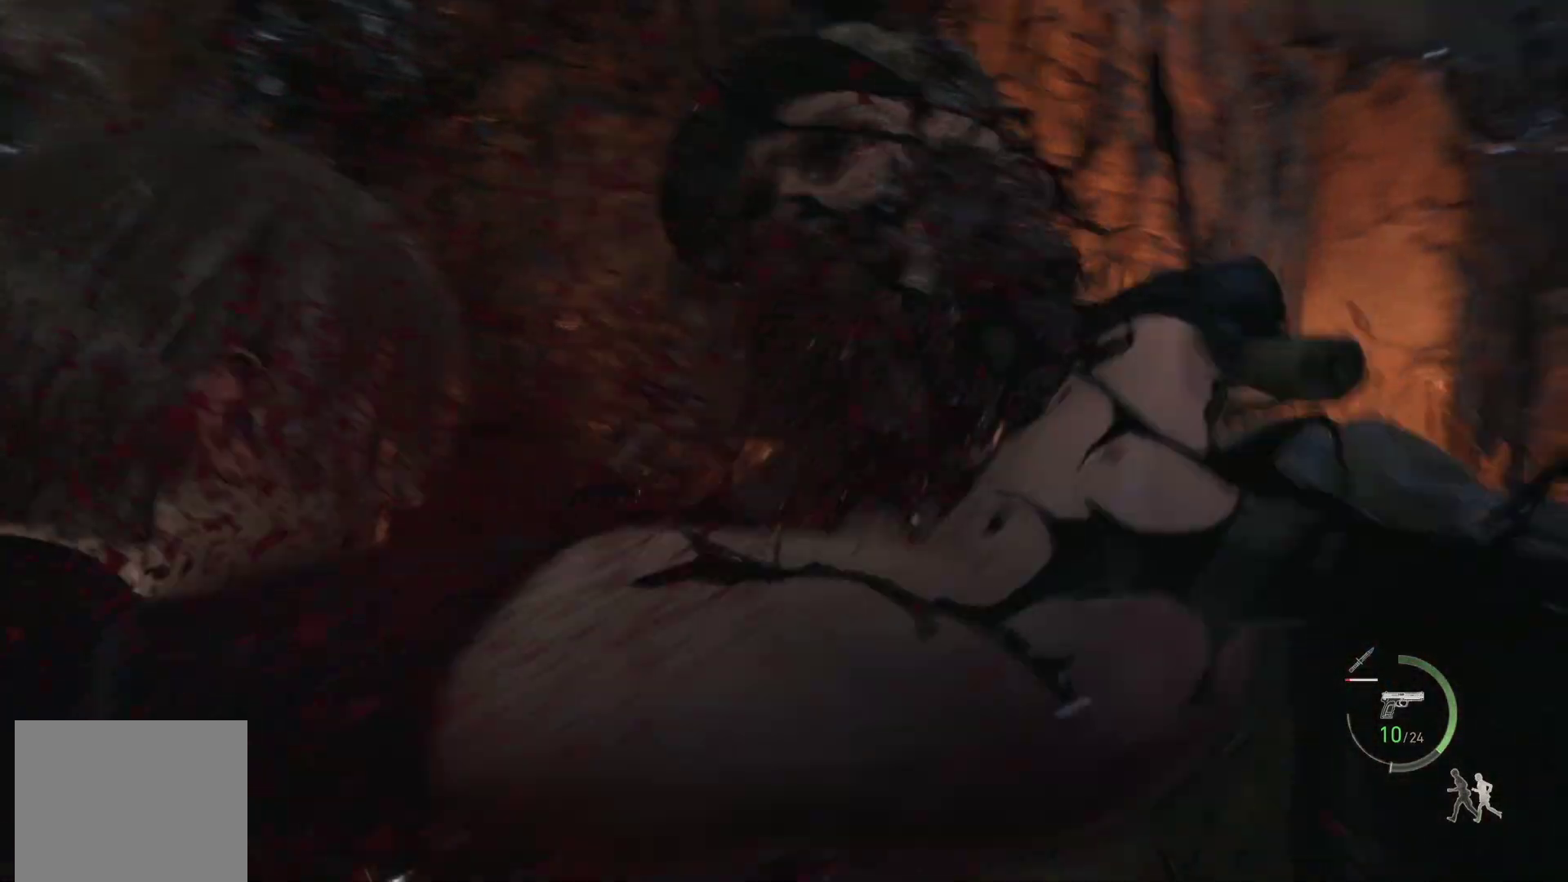
{"buttons": [], "left_stick": "down", "events": [[150, "left_stick", "center"], [417, "left_stick", "down"]]}
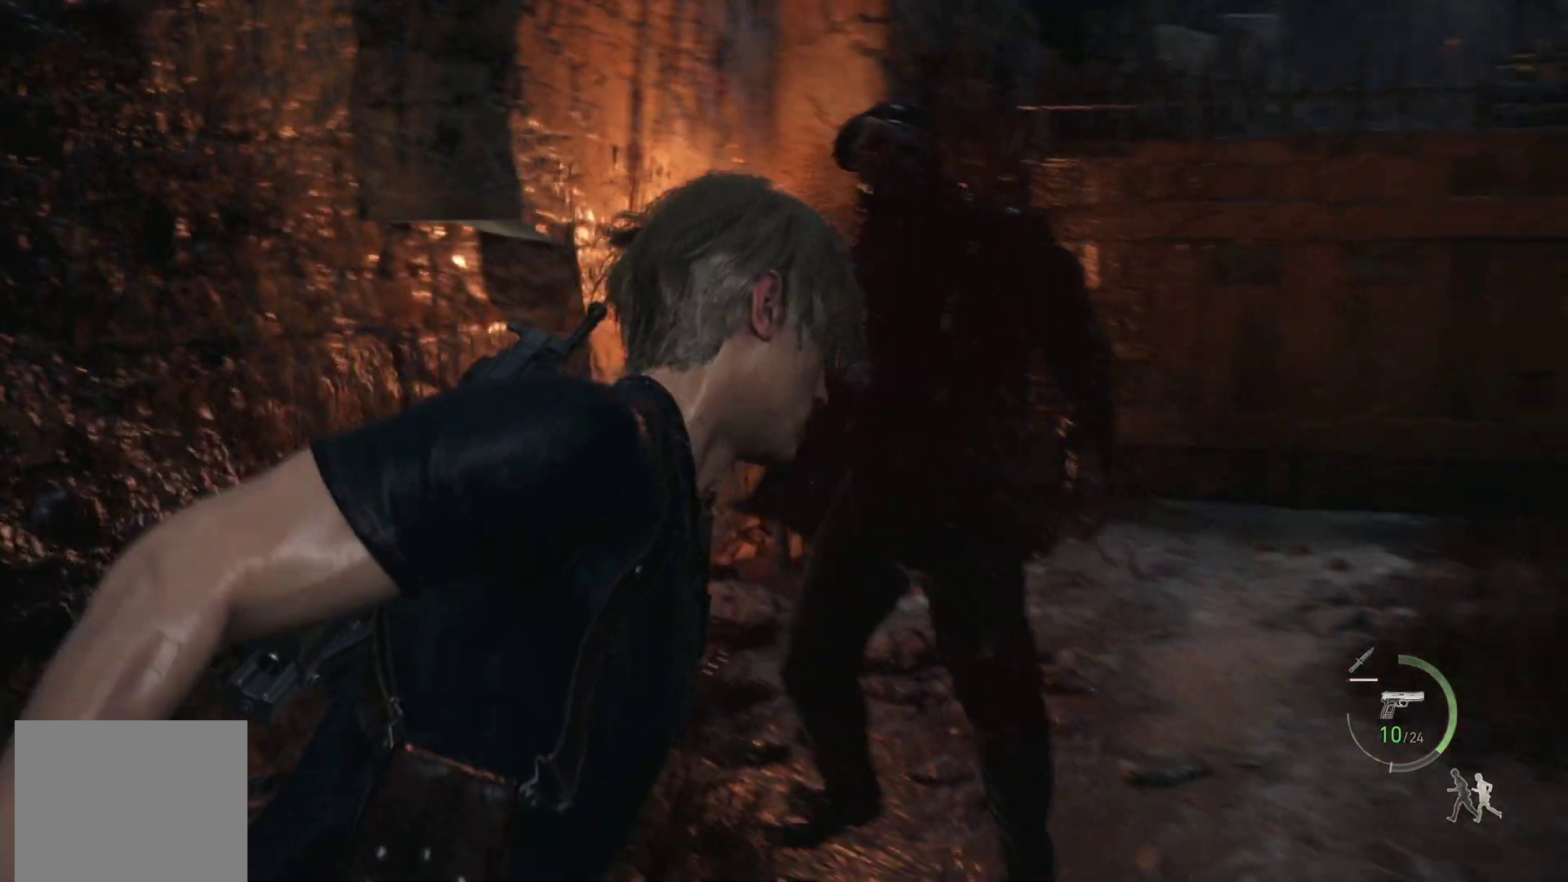
{"buttons": ["L2"], "left_stick": "center", "events": [[383, "L2", "down"], [483, "left_stick", "center"]]}
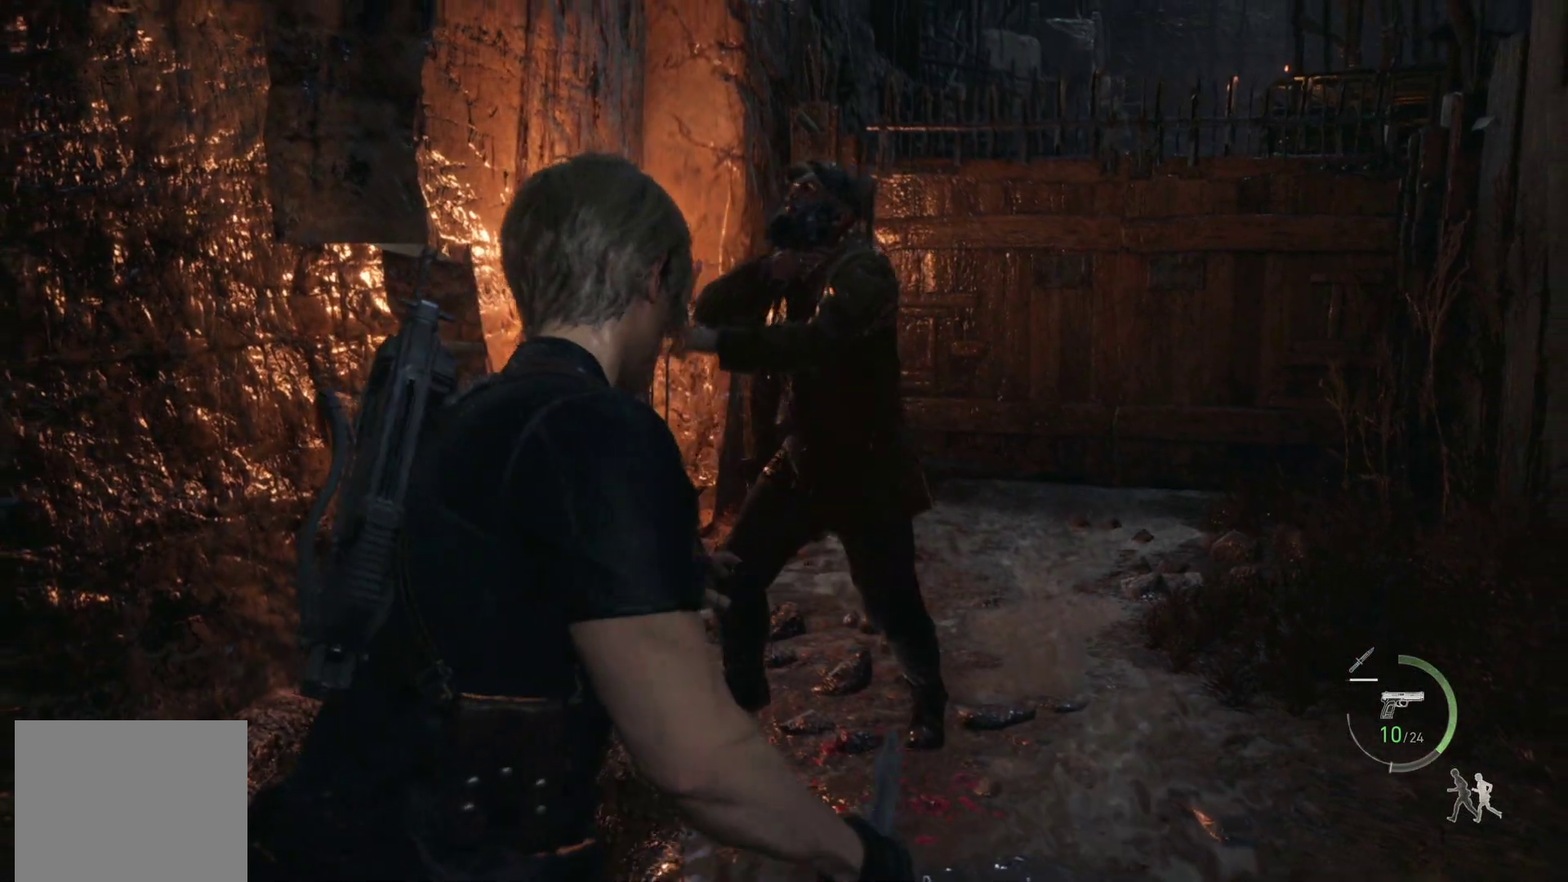
{"buttons": ["L2"], "left_stick": "down", "events": [[333, "left_stick", "down"]]}
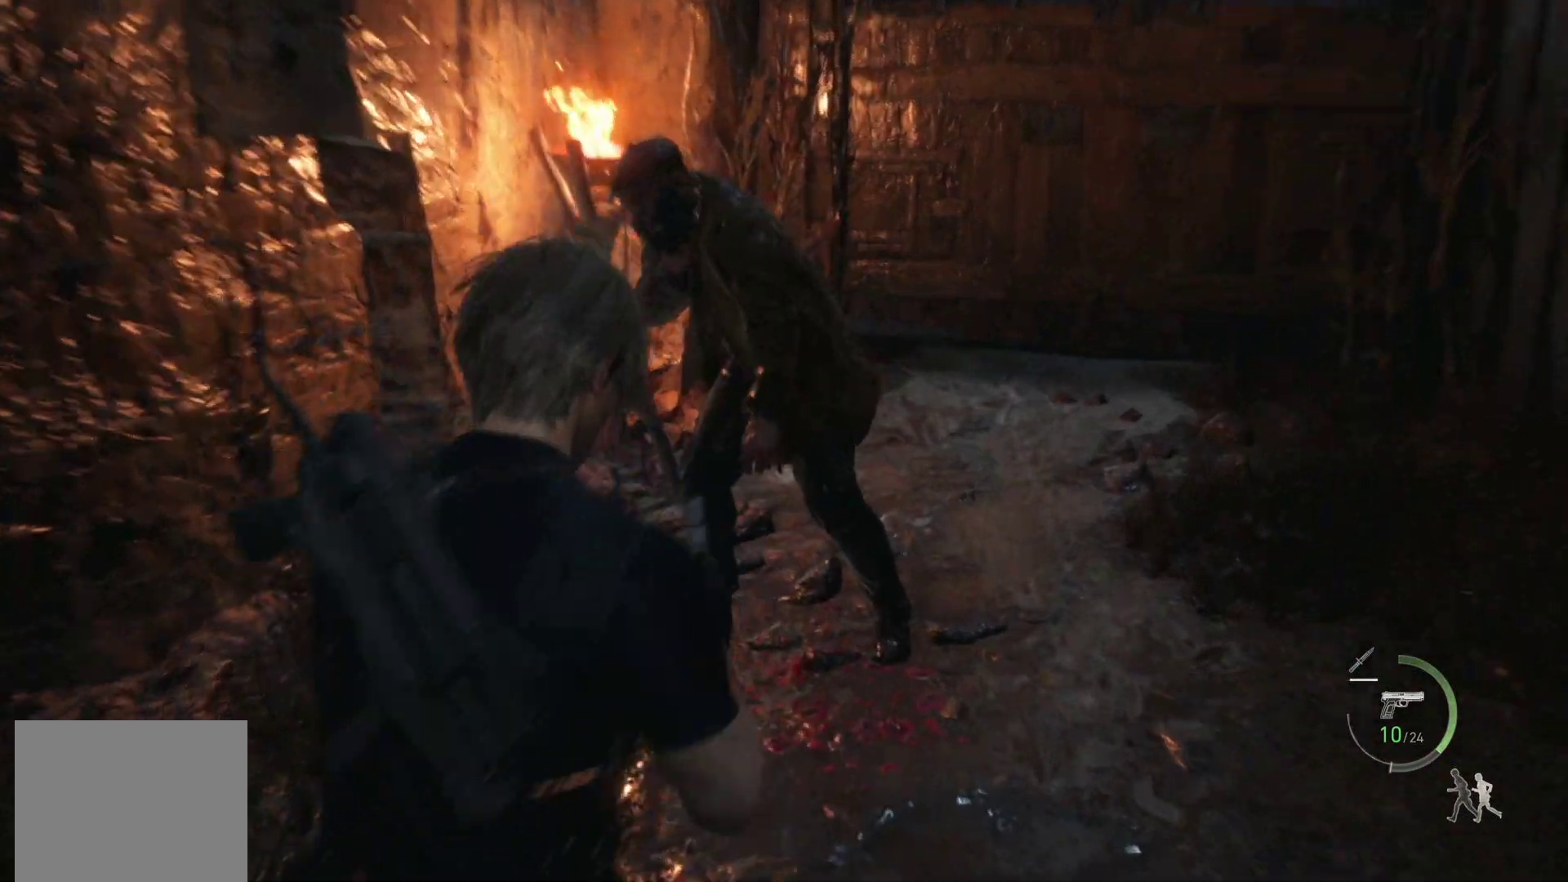
{"buttons": ["L2"], "left_stick": "down", "events": [[217, "R2", "down"], [350, "R2", "up"]]}
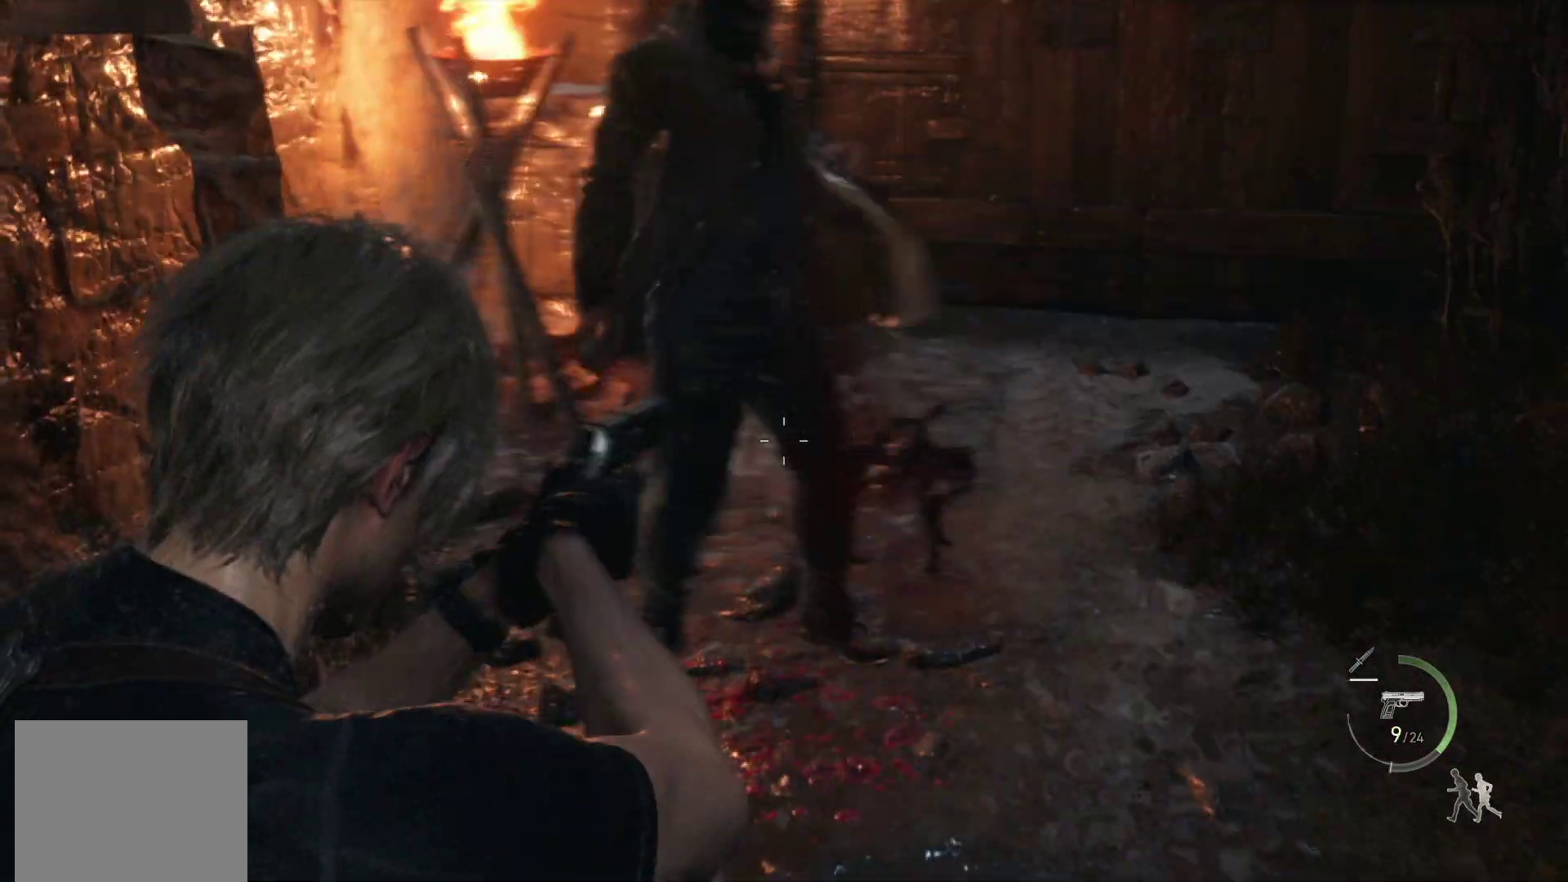
{"buttons": ["L2", "R2"], "left_stick": "center", "events": [[50, "left_stick", "center"], [400, "R2", "down"]]}
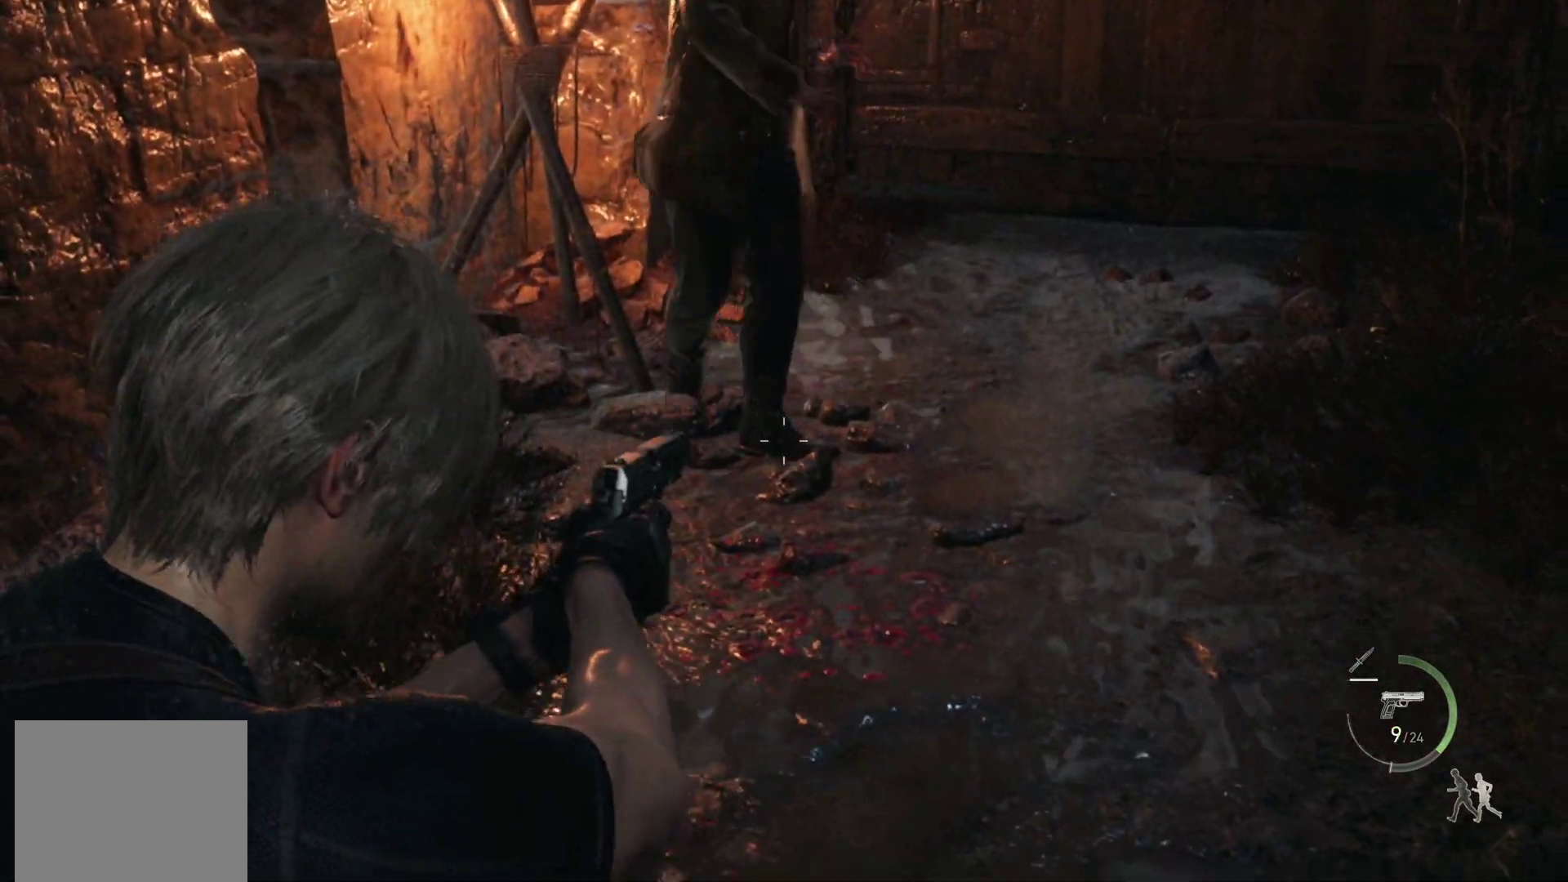
{"buttons": ["L2"], "left_stick": "center", "events": [[33, "R2", "up"], [133, "left_stick", "up"], [467, "left_stick", "center"]]}
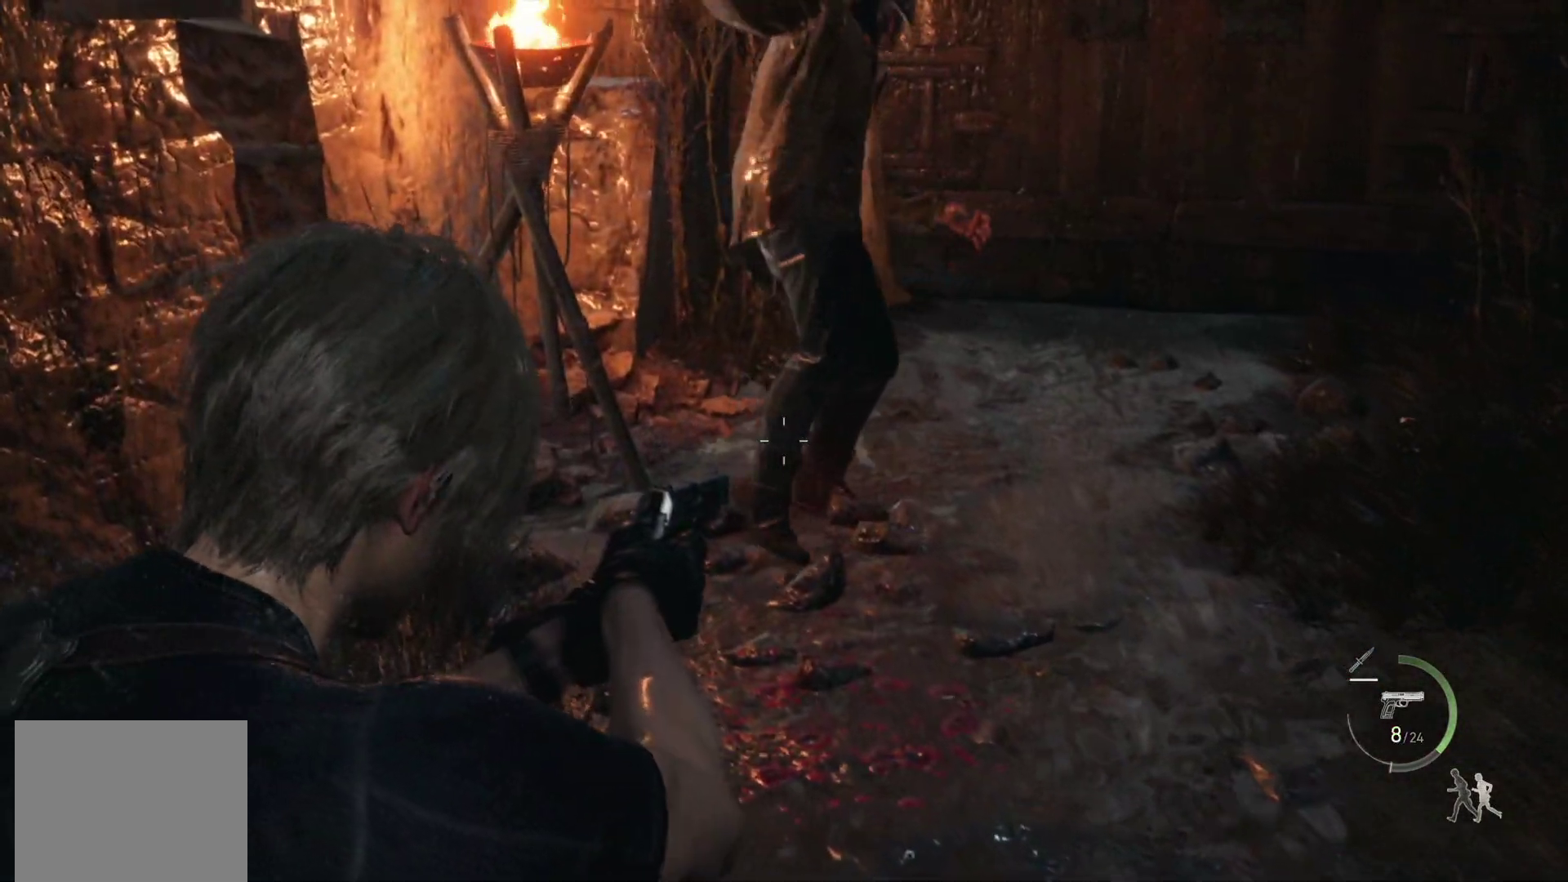
{"buttons": ["L2"], "left_stick": "up", "events": [[67, "R2", "down"], [217, "R2", "up"], [350, "left_stick", "up"]]}
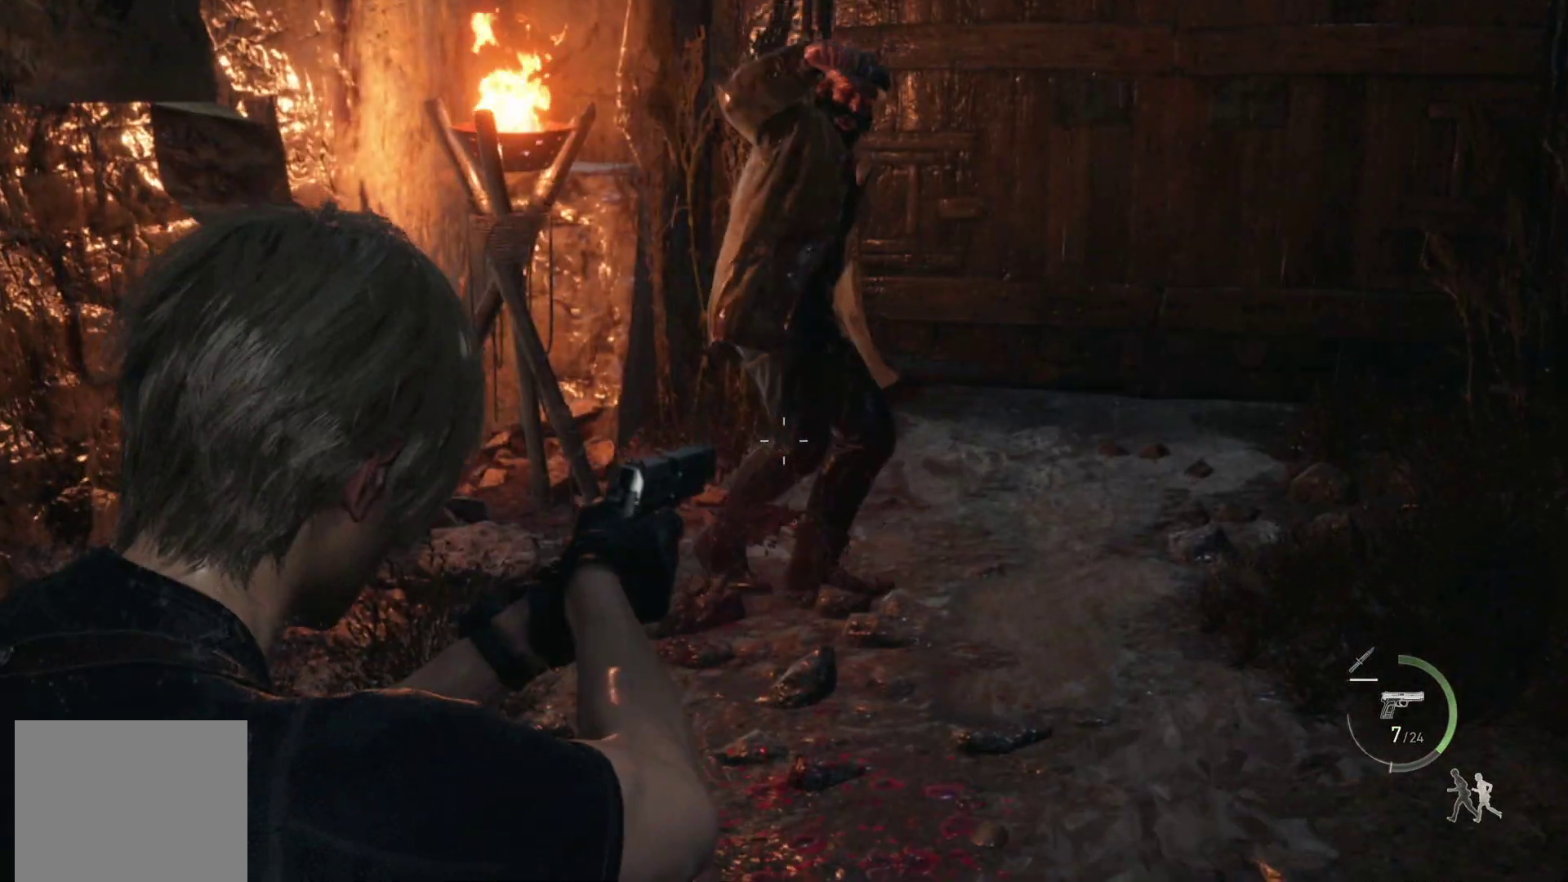
{"buttons": [], "left_stick": "up", "events": [[400, "L2", "up"]]}
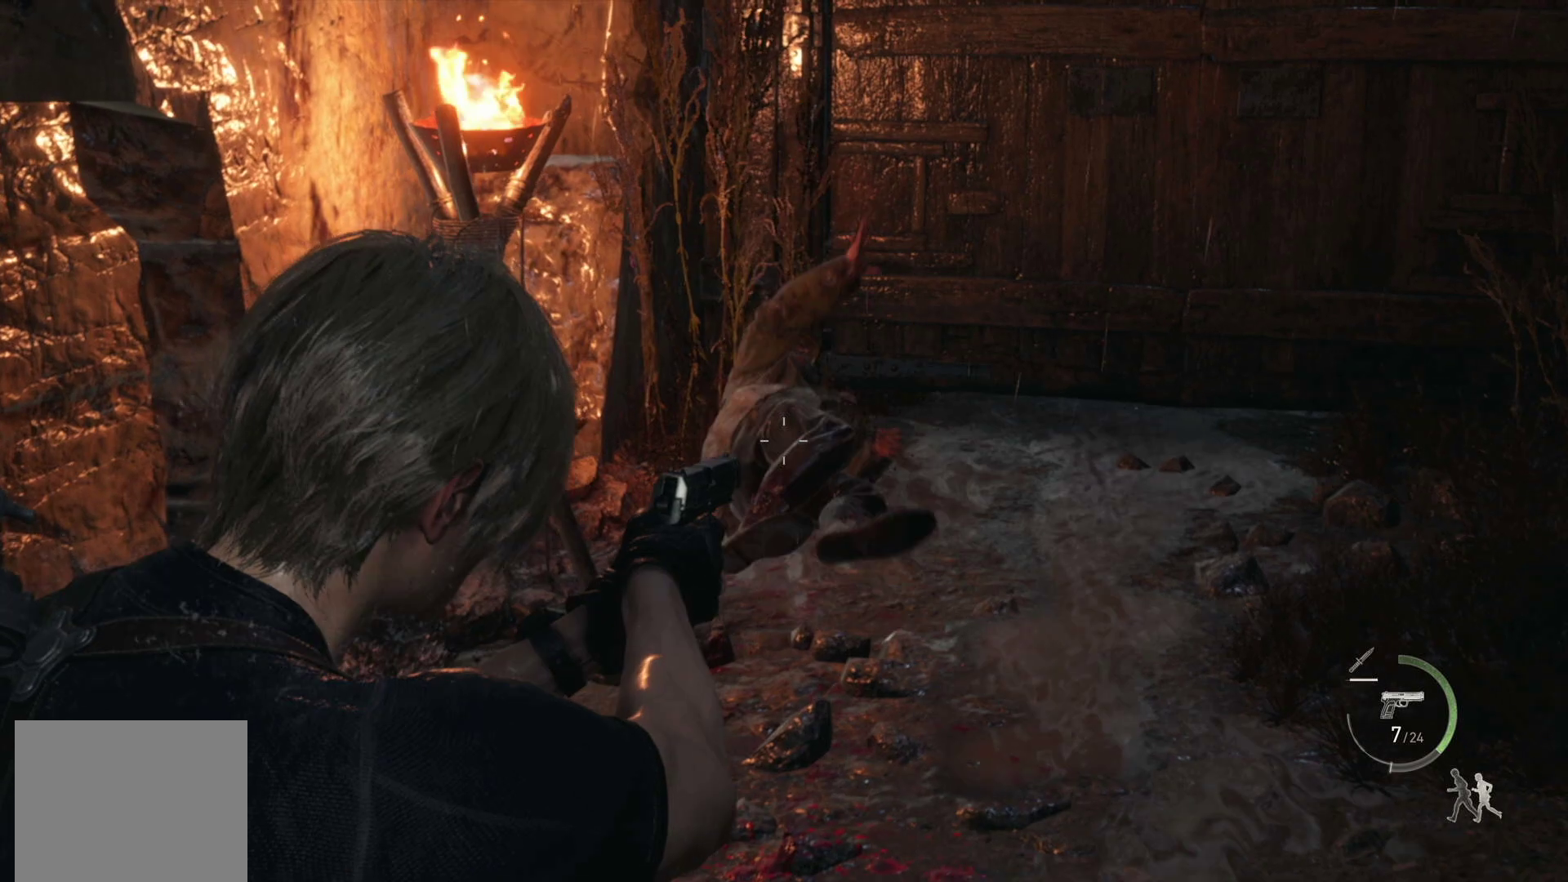
{"buttons": [], "left_stick": "up", "events": [[17, "R1", "down"], [417, "R1", "up"]]}
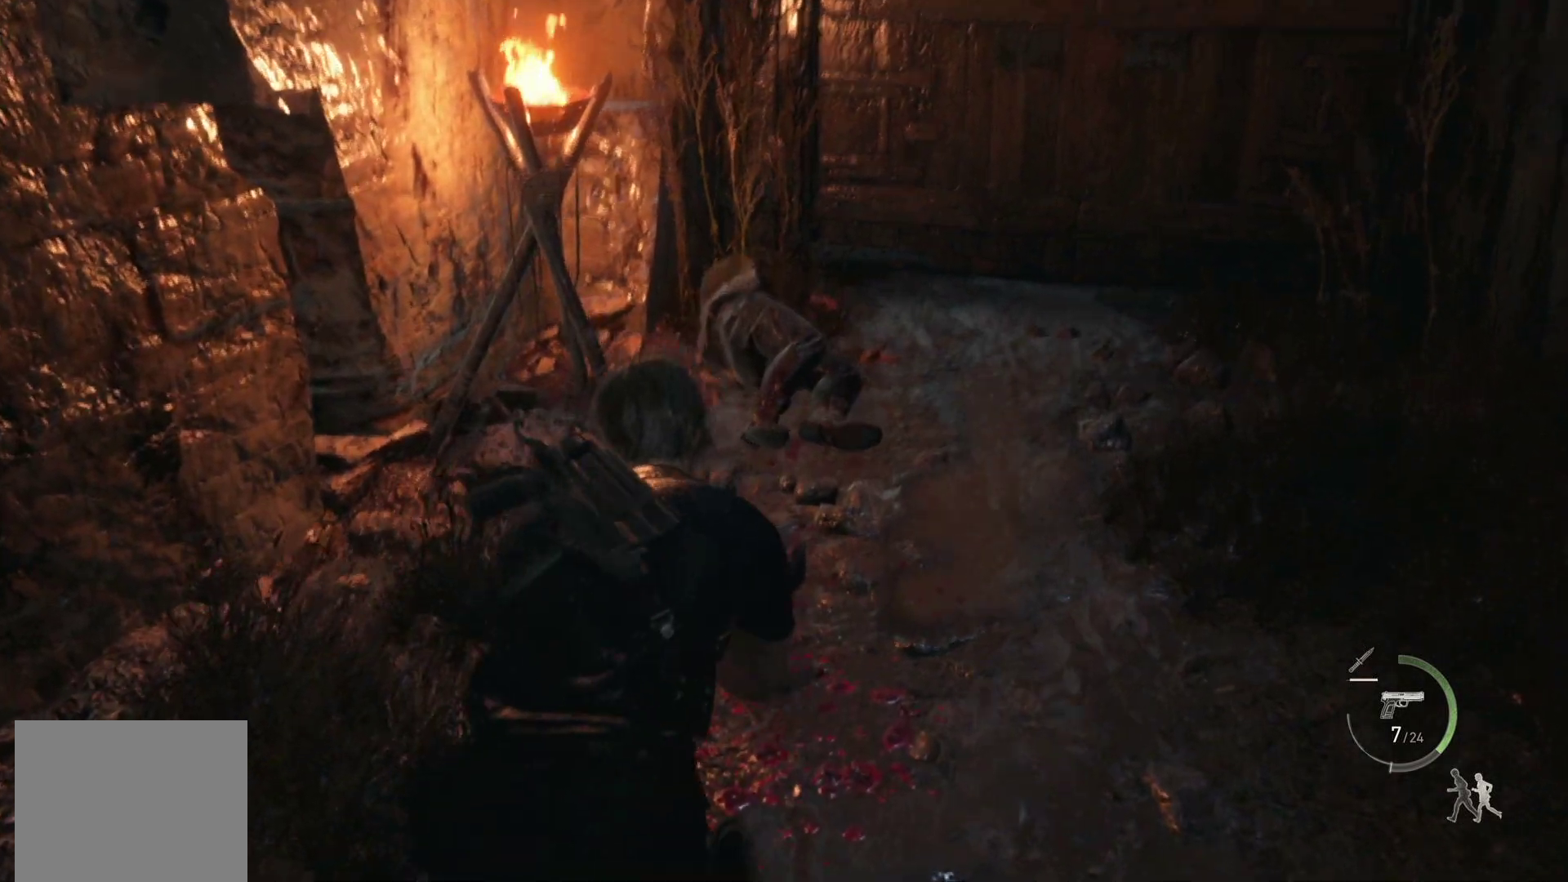
{"buttons": [], "left_stick": "center", "events": [[100, "left_stick", "center"]]}
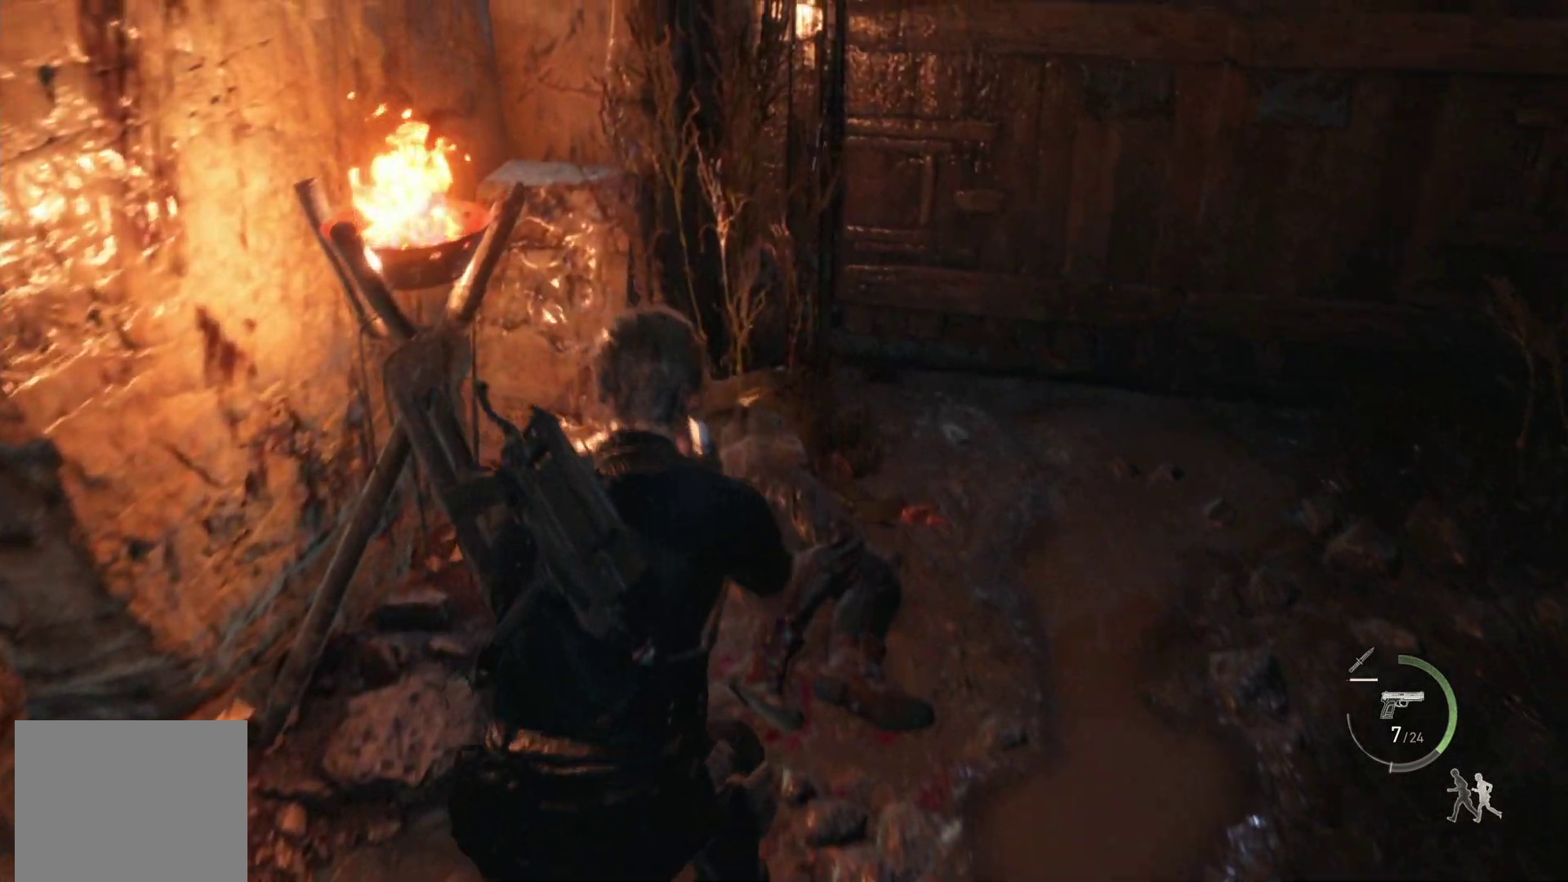
{"buttons": [], "left_stick": "center", "events": []}
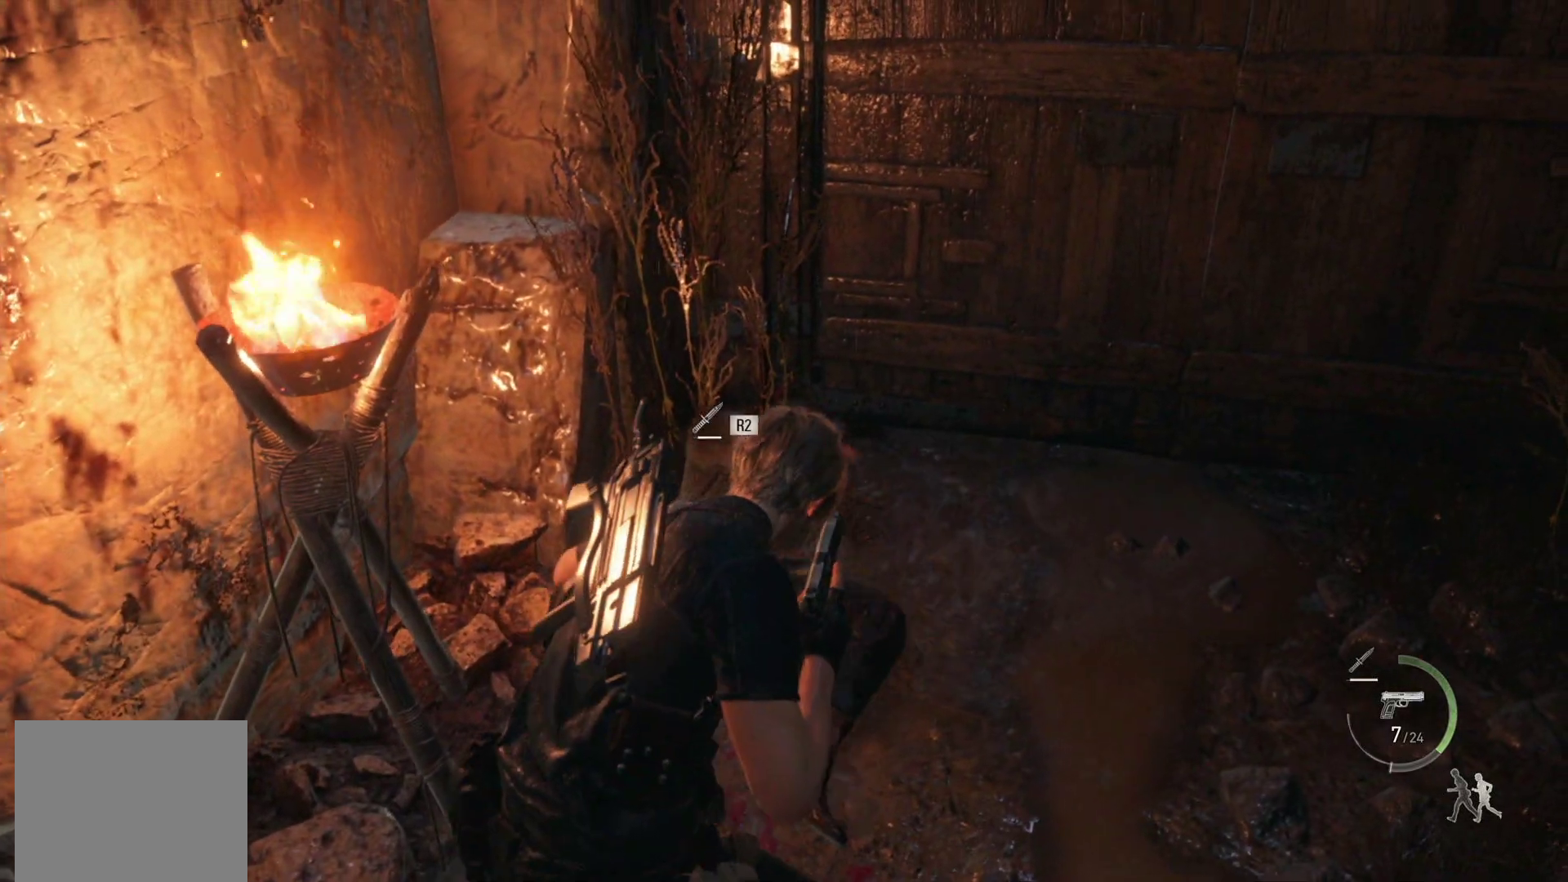
{"buttons": [], "left_stick": "center", "events": [[17, "R2", "down"], [117, "R2", "up"]]}
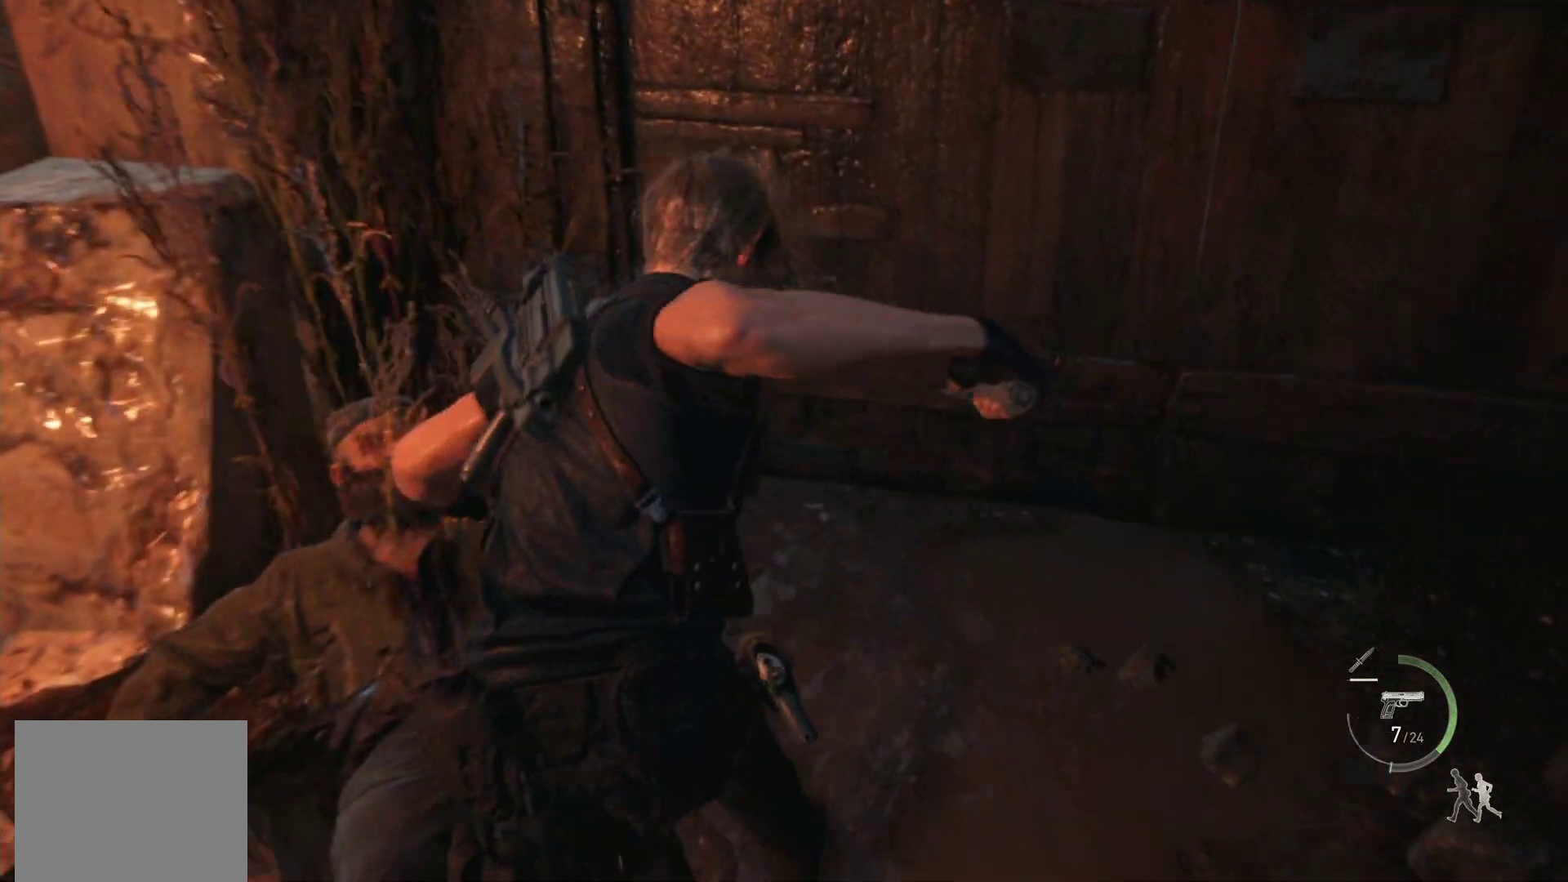
{"buttons": [], "left_stick": "down", "events": [[217, "left_stick", "down"]]}
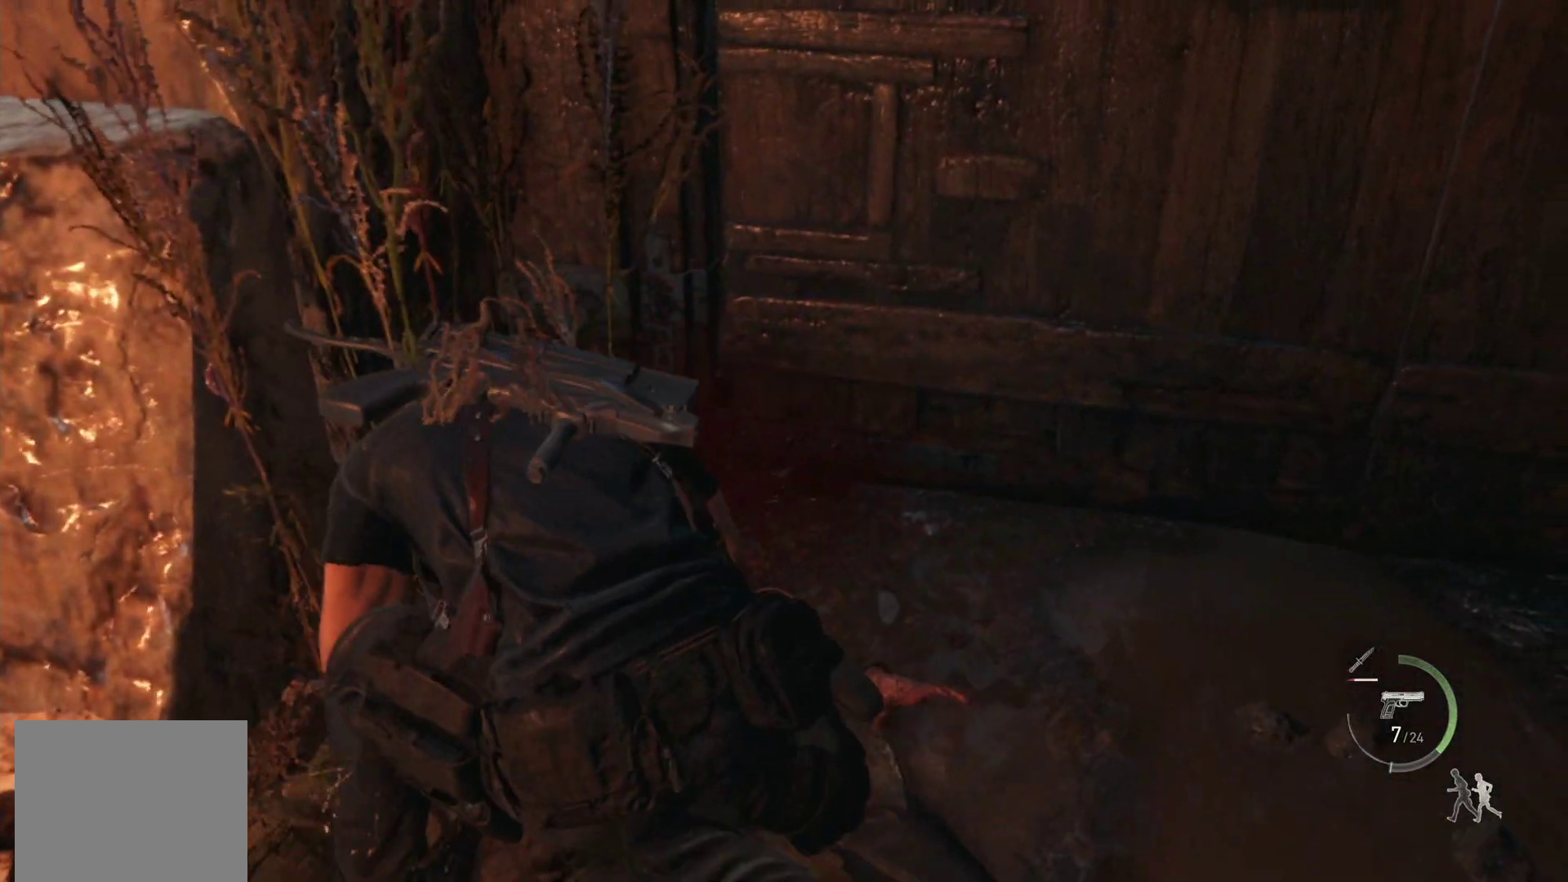
{"buttons": [], "left_stick": "down", "events": []}
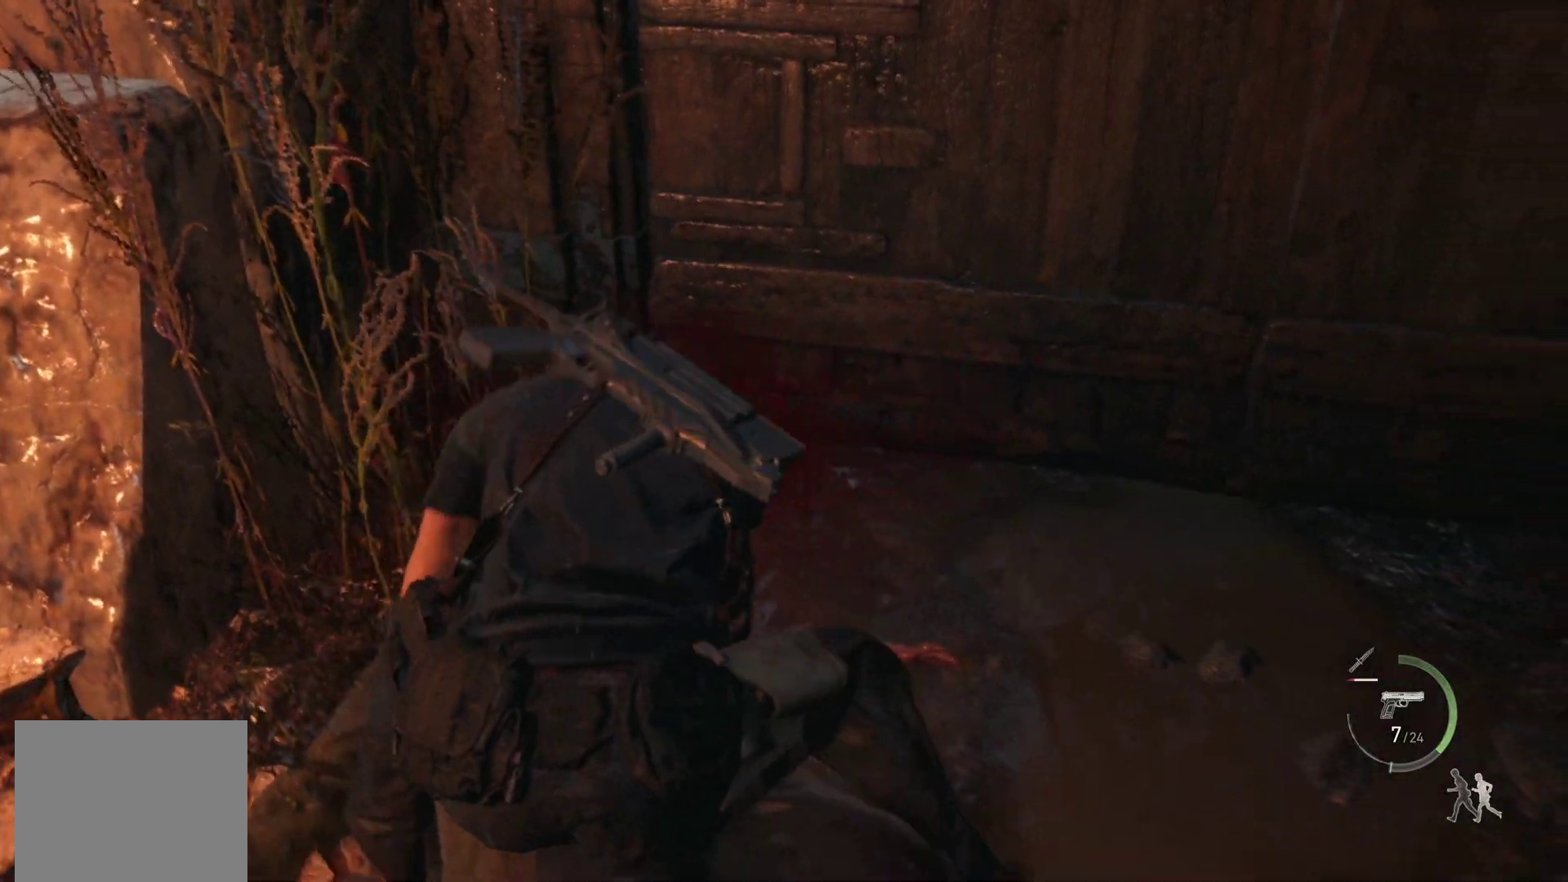
{"buttons": [], "left_stick": "down", "events": []}
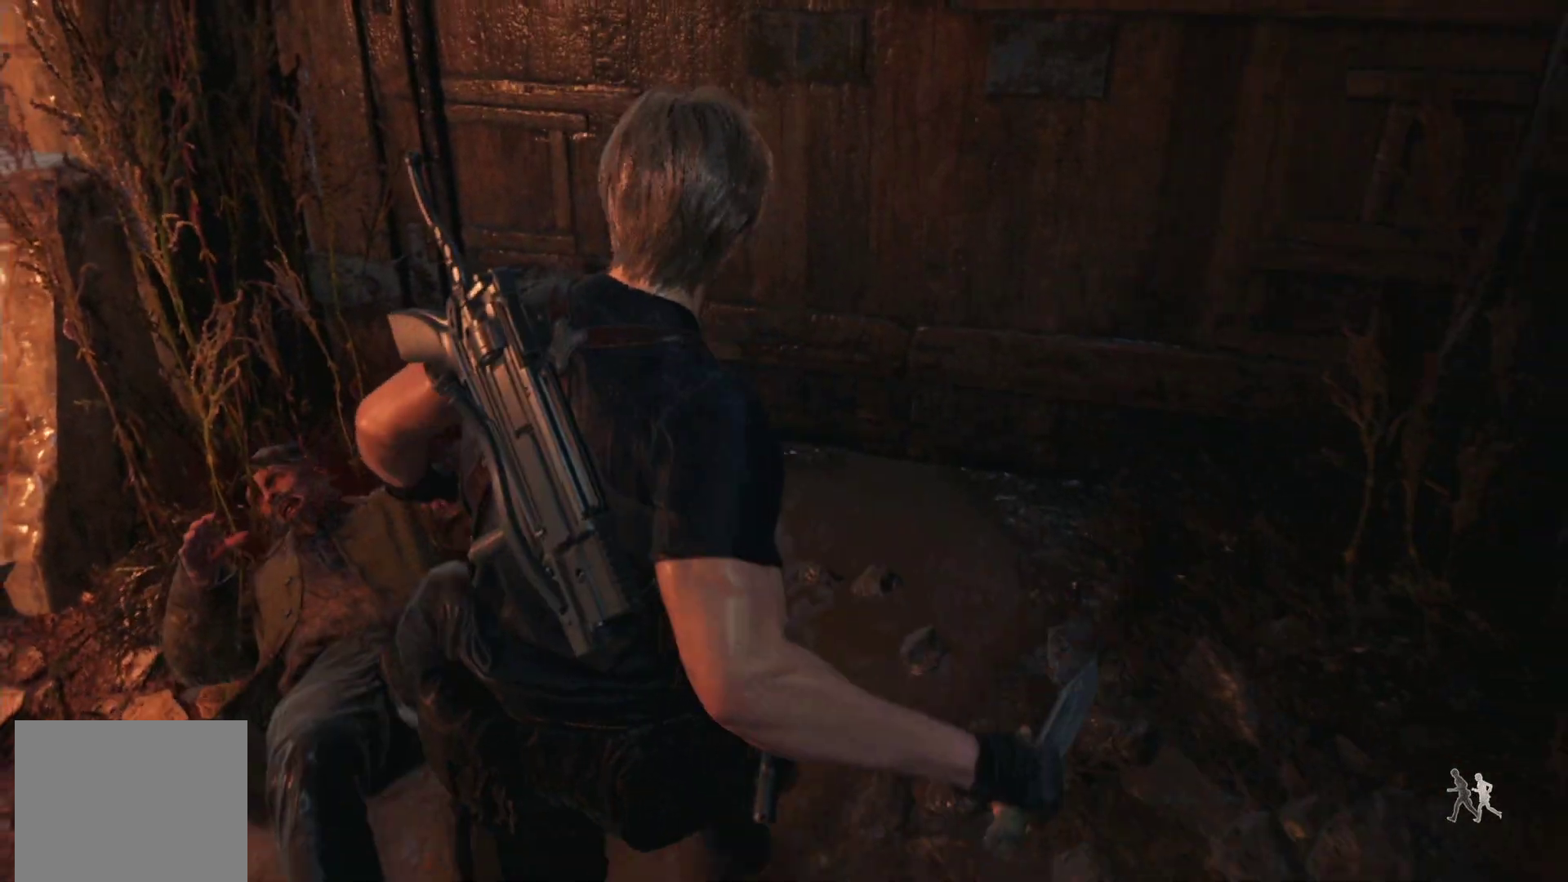
{"buttons": [], "left_stick": "up-left", "events": [[50, "left_stick", "down-left"], [333, "left_stick", "left"], [433, "left_stick", "up-left"]]}
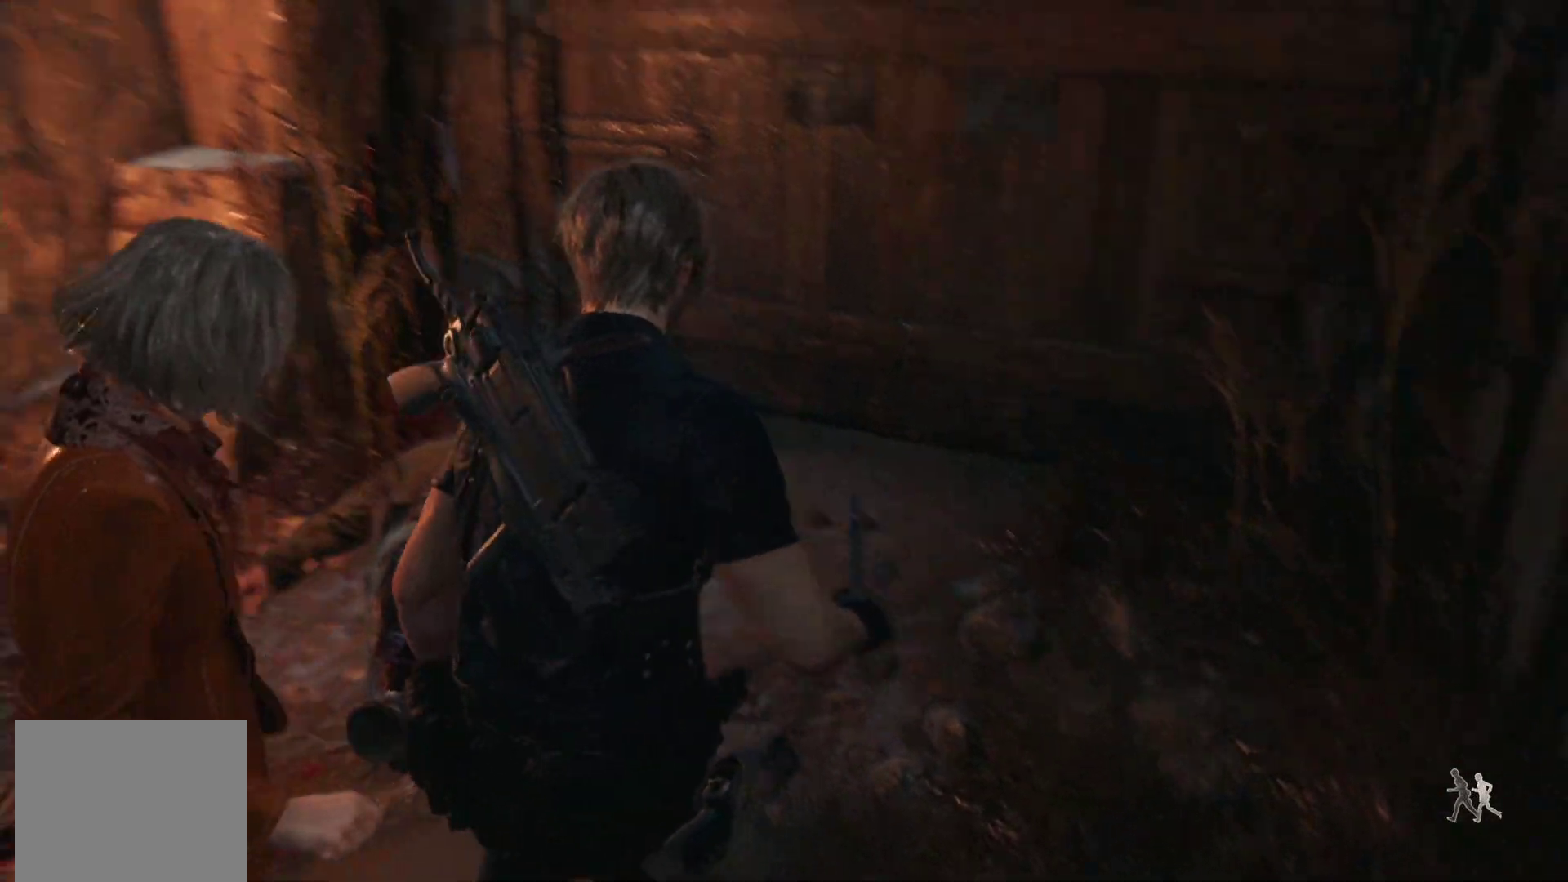
{"buttons": [], "left_stick": "up-left", "events": []}